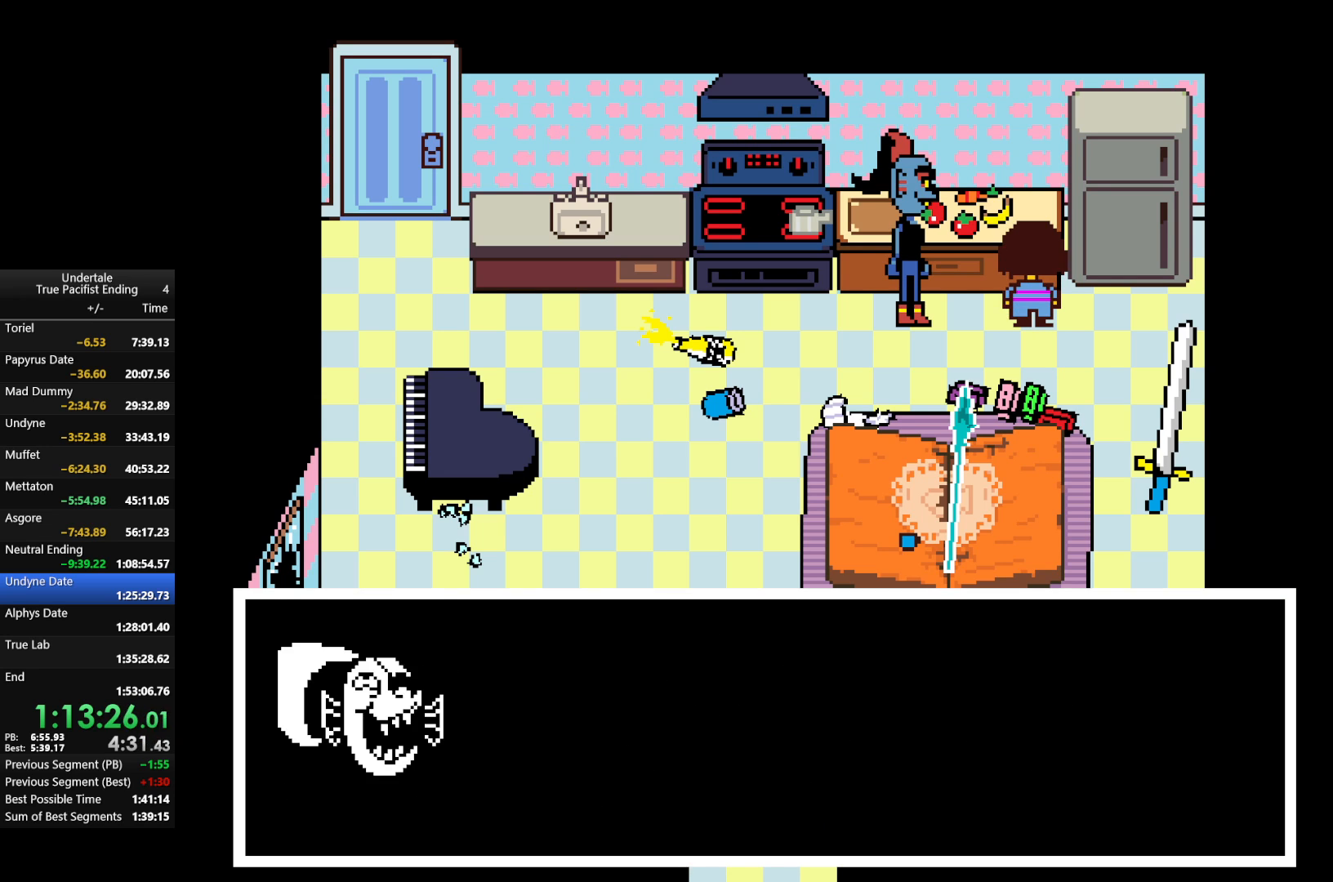
Gameplay with keyboard; each line is a JSON object with the keys held at the frame after it. "events" lists presses ("down") and releases ("up") of "c", "down", "left", "return", "right", "shift", "up", "x" and "z" between this image and that frame as [ms after this image, input, new state], when the widget could be followed in between. No other keys are recorded. Mouse input is not recorded.
{"keys": ["return", "shift", "x", "z"], "events": [[67, "return", "up"], [67, "shift", "up"], [67, "z", "down"], [100, "x", "down"], [133, "return", "down"], [133, "shift", "down"], [133, "x", "up"], [200, "return", "up"], [200, "shift", "up"], [200, "z", "up"], [233, "return", "down"], [233, "shift", "down"], [233, "z", "down"], [300, "return", "up"], [300, "shift", "up"], [300, "x", "down"], [333, "return", "down"], [333, "shift", "down"], [333, "x", "up"], [333, "z", "up"], [433, "return", "up"], [433, "shift", "up"], [433, "x", "down"], [433, "z", "down"], [467, "return", "down"], [467, "shift", "down"]]}
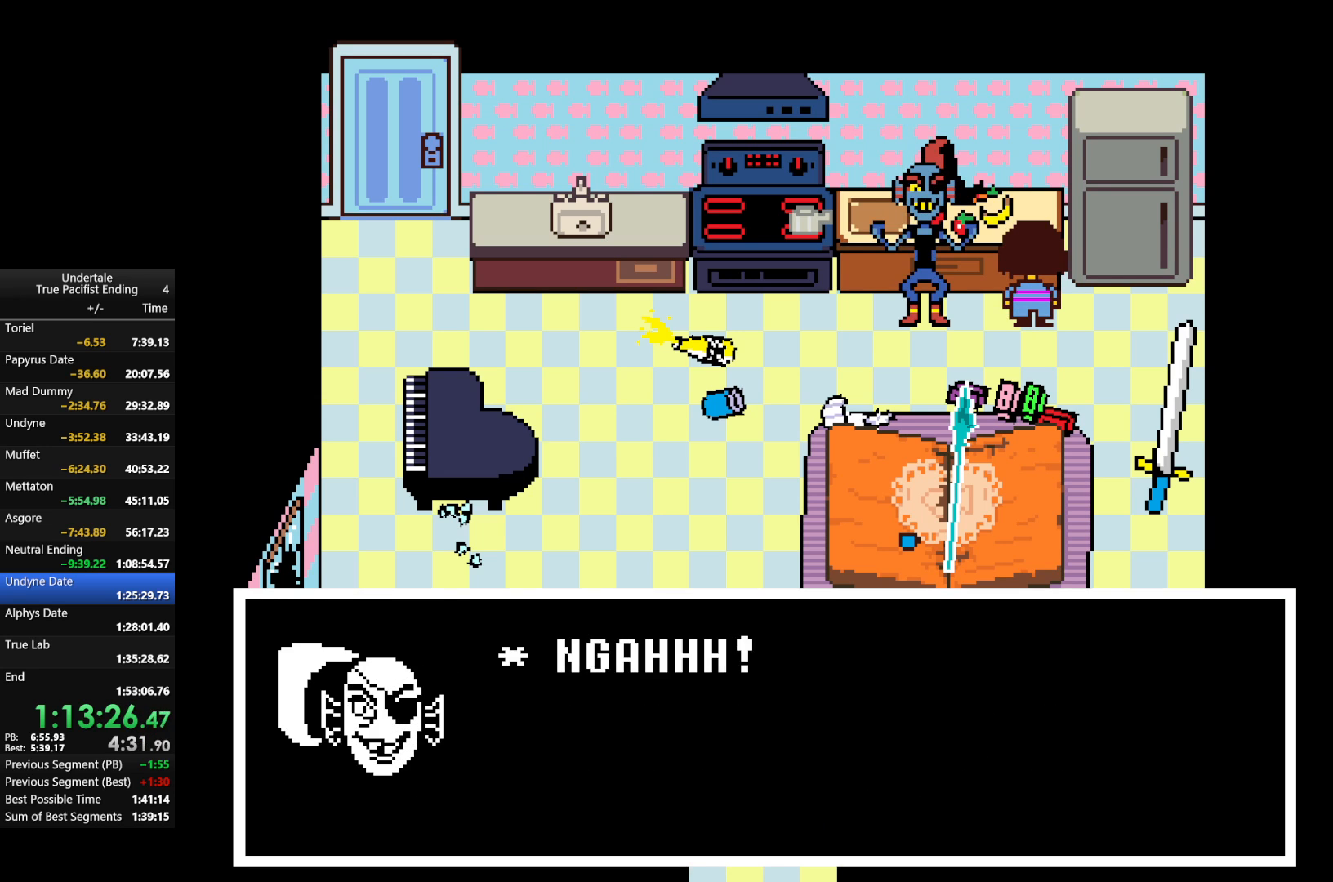
{"keys": ["x", "z"], "events": [[33, "return", "up"], [33, "shift", "up"], [33, "x", "up"], [33, "z", "up"], [67, "return", "down"], [67, "shift", "down"], [133, "return", "up"], [133, "shift", "up"], [133, "x", "down"], [133, "z", "down"], [167, "x", "up"], [167, "z", "up"], [200, "return", "down"], [200, "shift", "down"], [267, "return", "up"], [267, "shift", "up"], [267, "z", "down"], [300, "return", "down"], [300, "shift", "down"], [300, "x", "down"], [333, "return", "up"], [333, "shift", "up"], [333, "x", "up"], [333, "z", "up"], [400, "shift", "down"], [467, "return", "down"], [467, "z", "down"], [500, "return", "up"], [500, "shift", "up"], [500, "x", "down"]]}
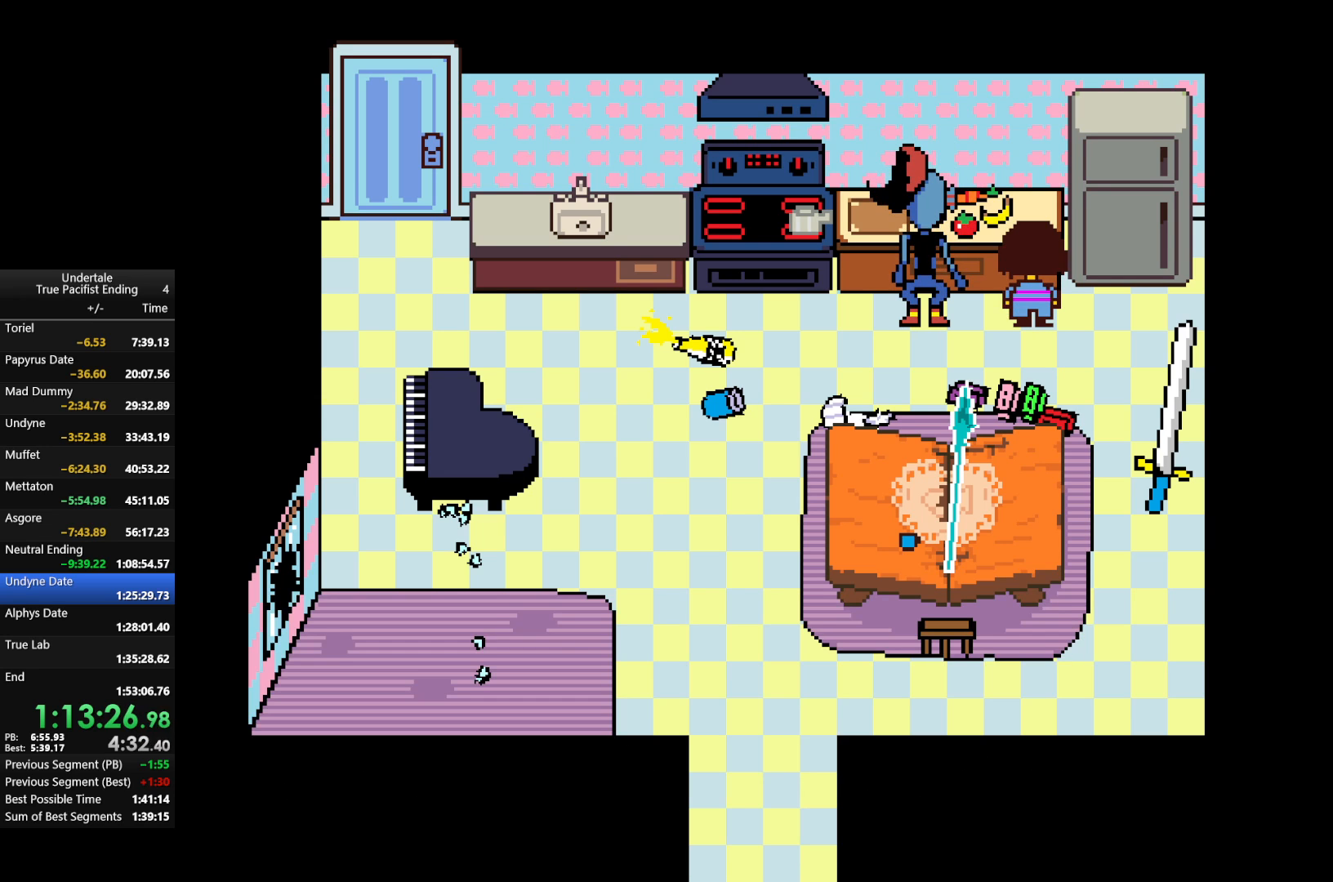
{"keys": [], "events": [[33, "return", "down"], [33, "shift", "down"], [67, "return", "up"], [67, "shift", "up"], [67, "x", "up"], [67, "z", "up"]]}
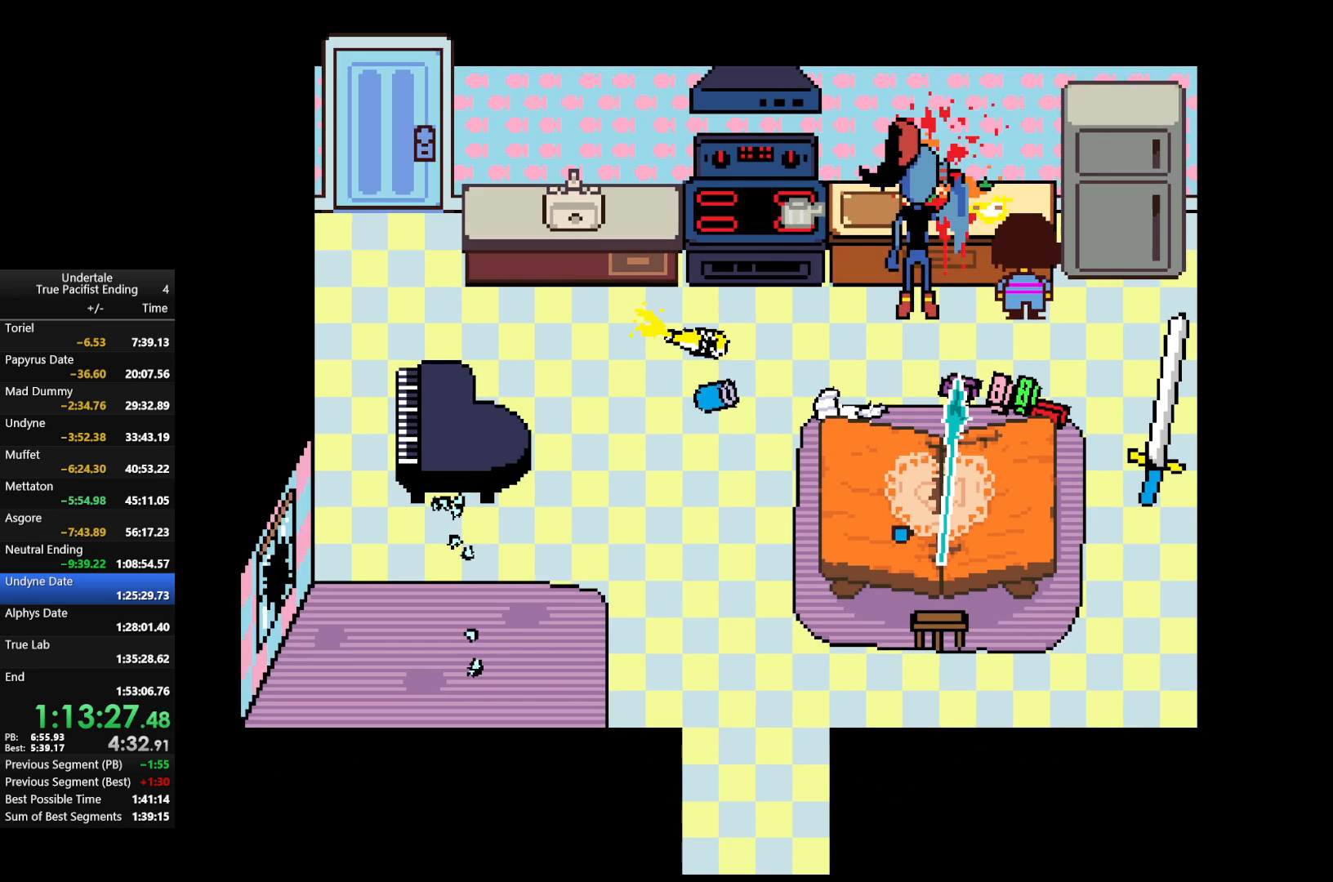
{"keys": [], "events": []}
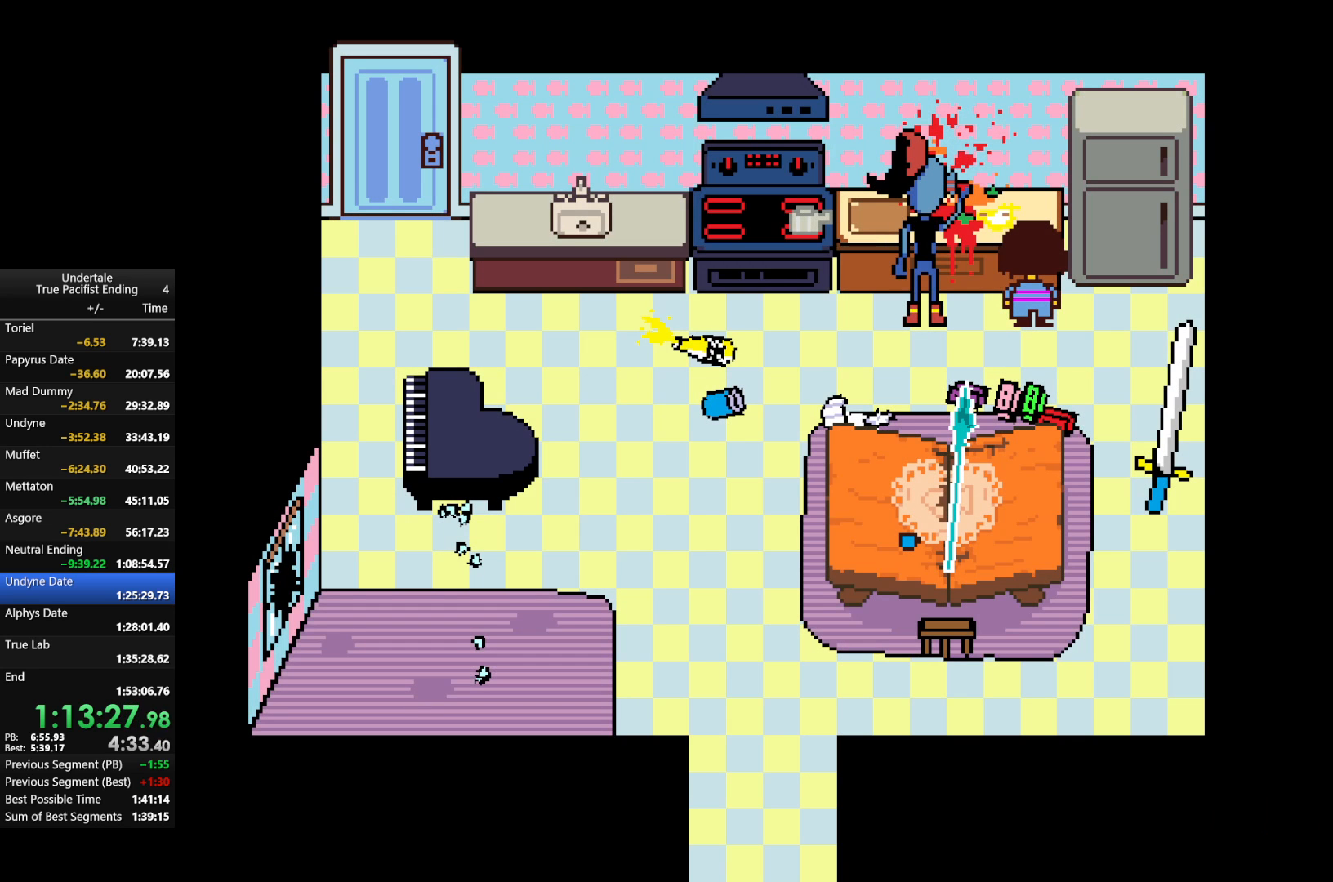
{"keys": ["x", "z"], "events": [[267, "return", "down"], [267, "shift", "down"], [300, "return", "up"], [367, "shift", "up"], [367, "x", "down"], [400, "x", "up"], [433, "return", "down"], [433, "shift", "down"], [500, "return", "up"], [500, "shift", "up"], [500, "x", "down"], [500, "z", "down"]]}
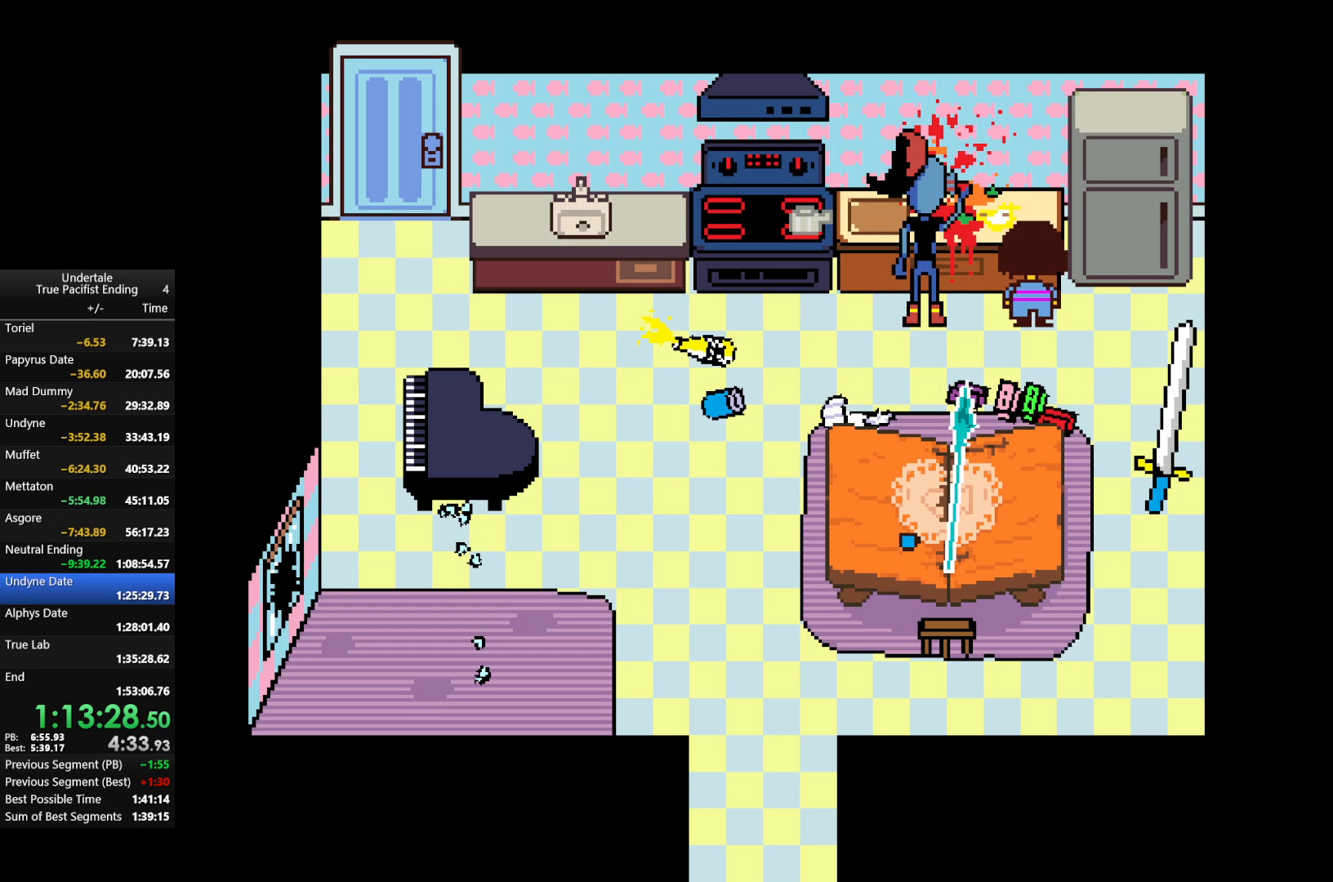
{"keys": ["z"], "events": [[33, "return", "down"], [33, "shift", "down"], [100, "return", "up"], [100, "shift", "up"], [100, "x", "up"], [100, "z", "up"], [167, "return", "down"], [167, "shift", "down"], [167, "x", "down"], [167, "z", "down"], [233, "return", "up"], [233, "shift", "up"], [267, "x", "up"], [267, "z", "up"], [333, "return", "down"], [333, "shift", "down"], [367, "return", "up"], [367, "shift", "up"], [367, "x", "down"], [367, "z", "down"], [400, "return", "down"], [400, "x", "up"], [467, "shift", "down"], [467, "z", "up"], [500, "return", "up"], [500, "shift", "up"], [500, "z", "down"]]}
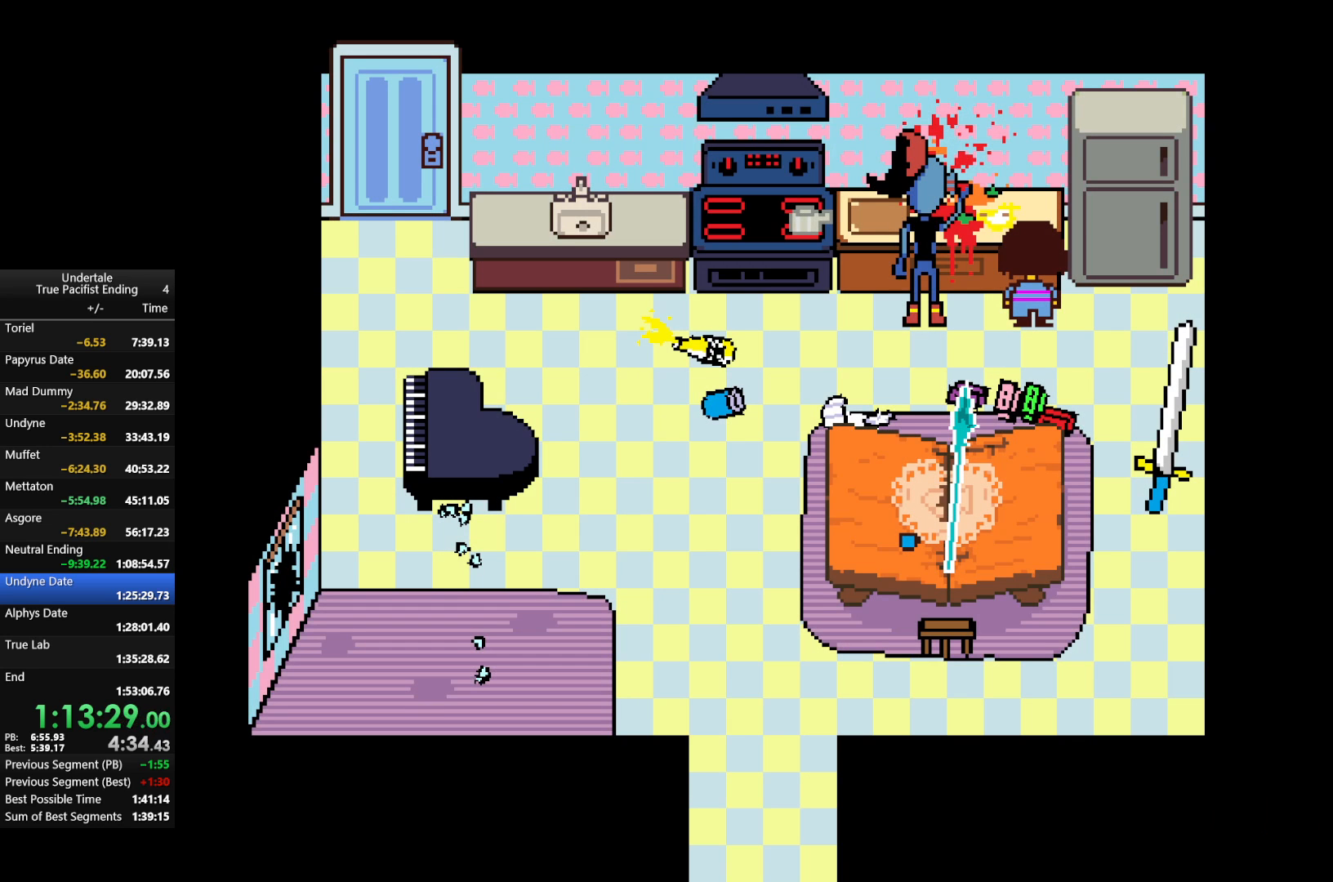
{"keys": [], "events": [[67, "return", "down"], [67, "shift", "down"], [67, "x", "down"], [100, "return", "up"], [100, "shift", "up"], [100, "x", "up"], [100, "z", "up"], [200, "return", "down"], [200, "shift", "down"], [200, "x", "down"], [200, "z", "down"], [233, "return", "up"], [233, "shift", "up"], [300, "x", "up"], [300, "z", "up"], [400, "x", "down"], [400, "z", "down"], [433, "return", "down"], [433, "shift", "down"], [467, "return", "up"], [467, "shift", "up"], [467, "x", "up"], [467, "z", "up"]]}
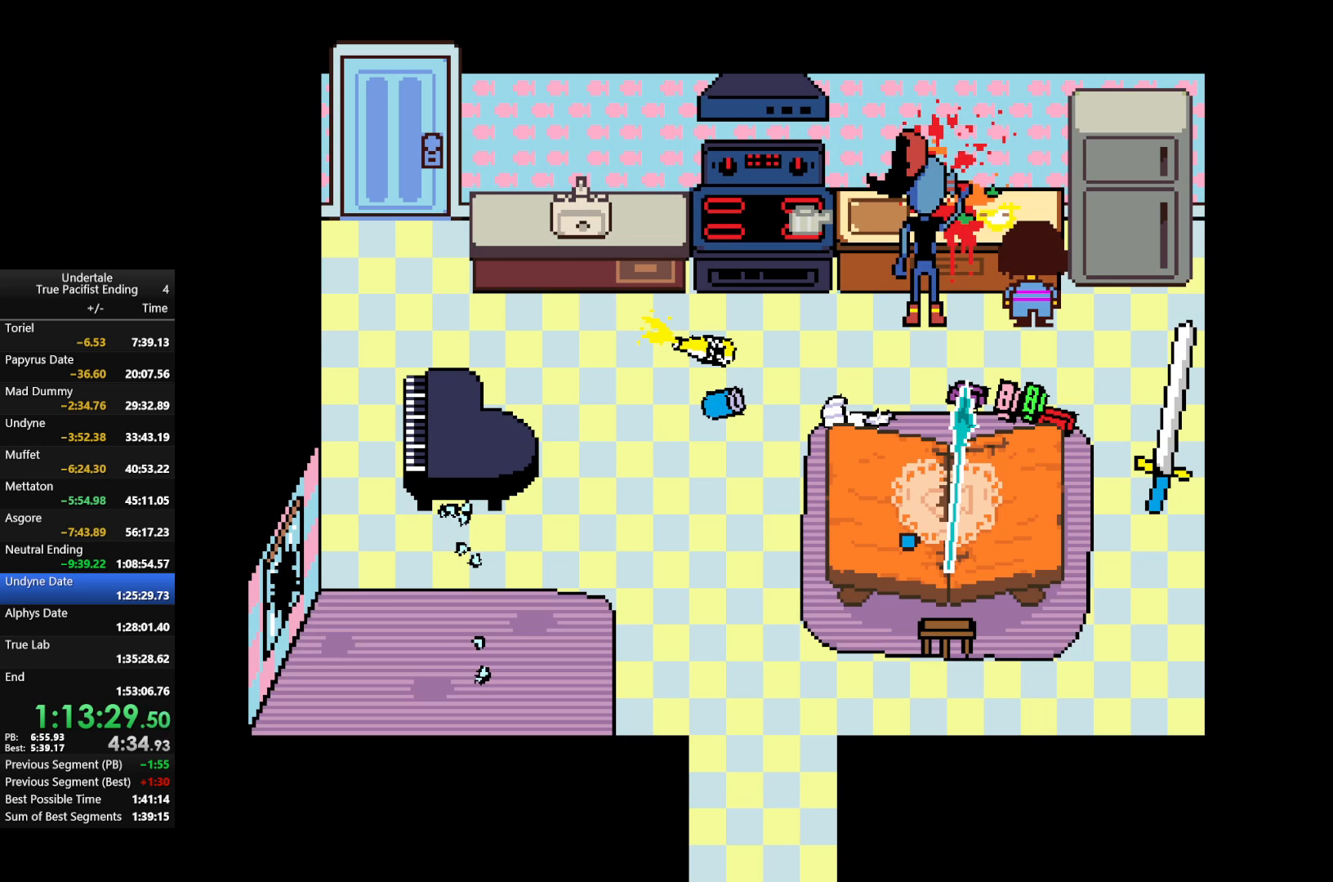
{"keys": ["x", "z"], "events": [[67, "return", "down"], [67, "shift", "down"], [67, "z", "down"], [133, "return", "up"], [133, "shift", "up"], [133, "x", "down"], [167, "return", "down"], [167, "x", "up"], [167, "z", "up"], [233, "return", "up"], [267, "x", "down"], [267, "z", "down"], [300, "return", "down"], [300, "shift", "down"], [367, "return", "up"], [367, "shift", "up"], [367, "x", "up"], [367, "z", "up"], [400, "return", "down"], [433, "return", "up"], [433, "shift", "down"], [433, "z", "down"], [500, "shift", "up"], [500, "x", "down"]]}
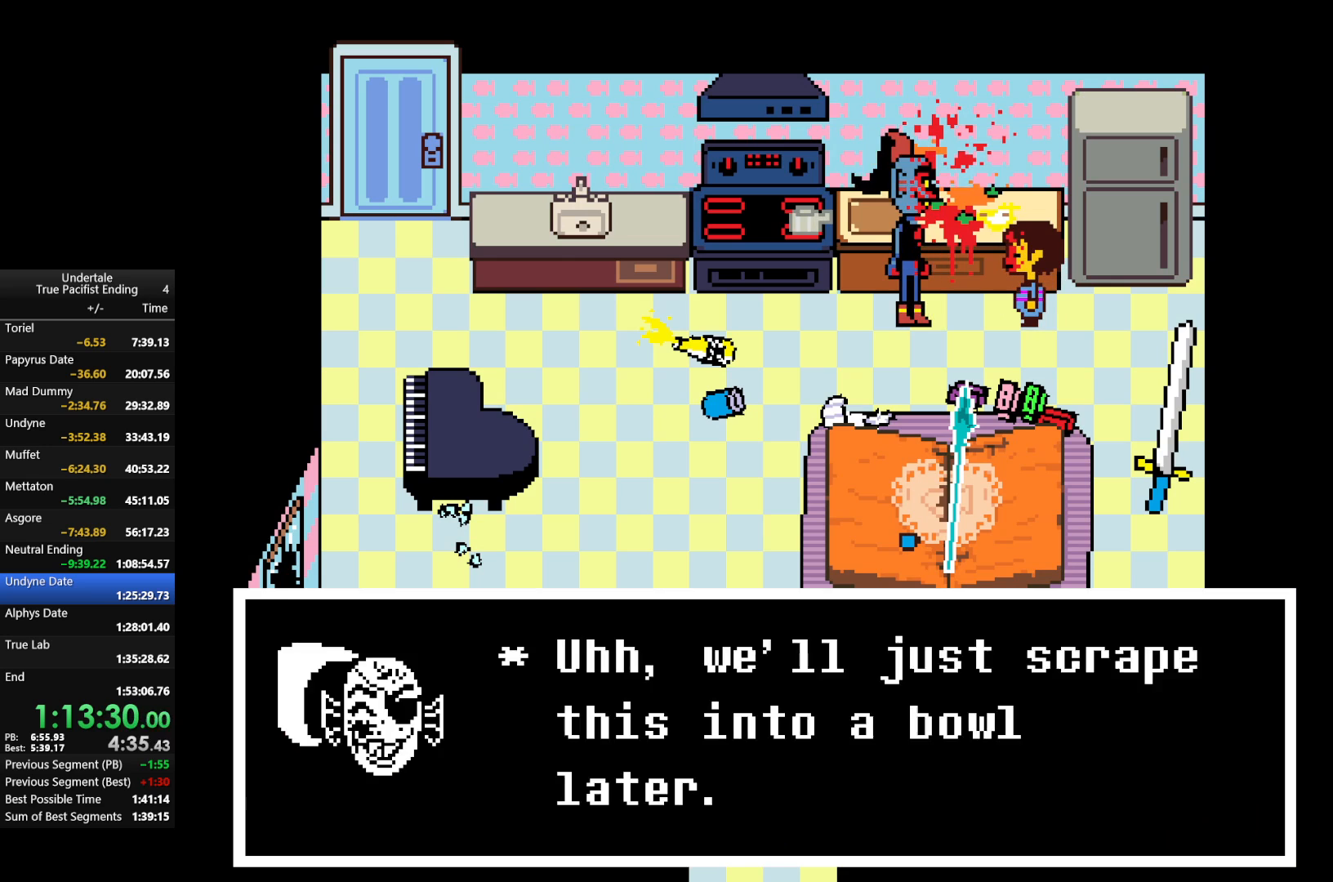
{"keys": ["return", "shift", "z"], "events": [[33, "return", "down"], [33, "shift", "down"], [33, "x", "up"], [33, "z", "up"], [100, "return", "up"], [100, "shift", "up"], [100, "z", "down"], [133, "x", "down"], [167, "return", "down"], [167, "shift", "down"], [167, "x", "up"], [167, "z", "up"], [233, "return", "up"], [233, "shift", "up"], [267, "return", "down"], [267, "shift", "down"], [267, "x", "down"], [267, "z", "down"], [333, "return", "up"], [333, "shift", "up"], [333, "z", "up"], [367, "return", "down"], [367, "x", "up"], [400, "shift", "down"], [400, "z", "down"], [467, "return", "up"], [467, "shift", "up"], [467, "x", "down"], [500, "return", "down"], [500, "shift", "down"], [500, "x", "up"]]}
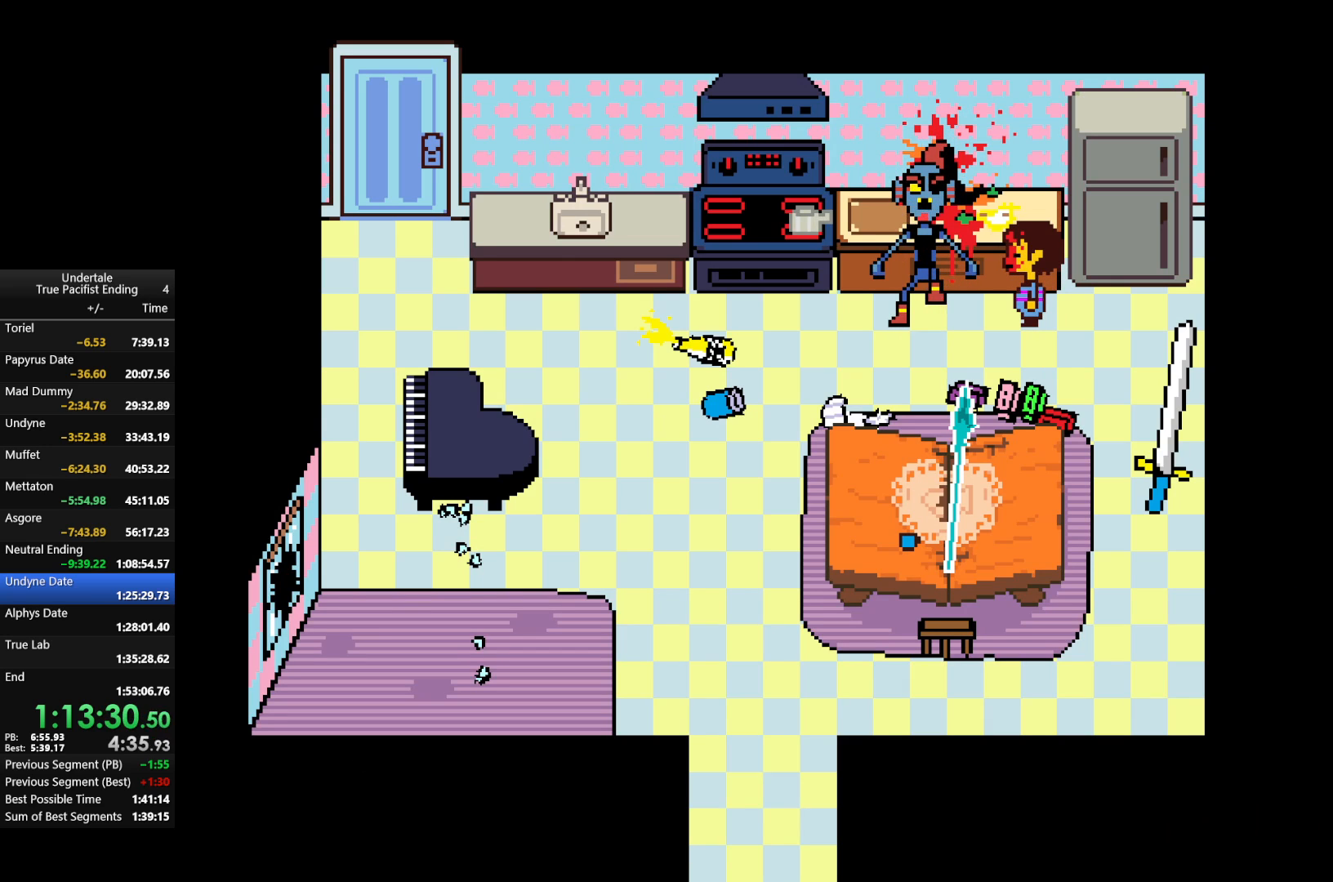
{"keys": [], "events": [[67, "return", "up"], [67, "shift", "up"], [67, "z", "up"], [100, "shift", "down"], [100, "z", "down"], [167, "return", "down"], [167, "x", "down"], [200, "return", "up"], [233, "x", "up"], [233, "z", "up"], [333, "shift", "up"]]}
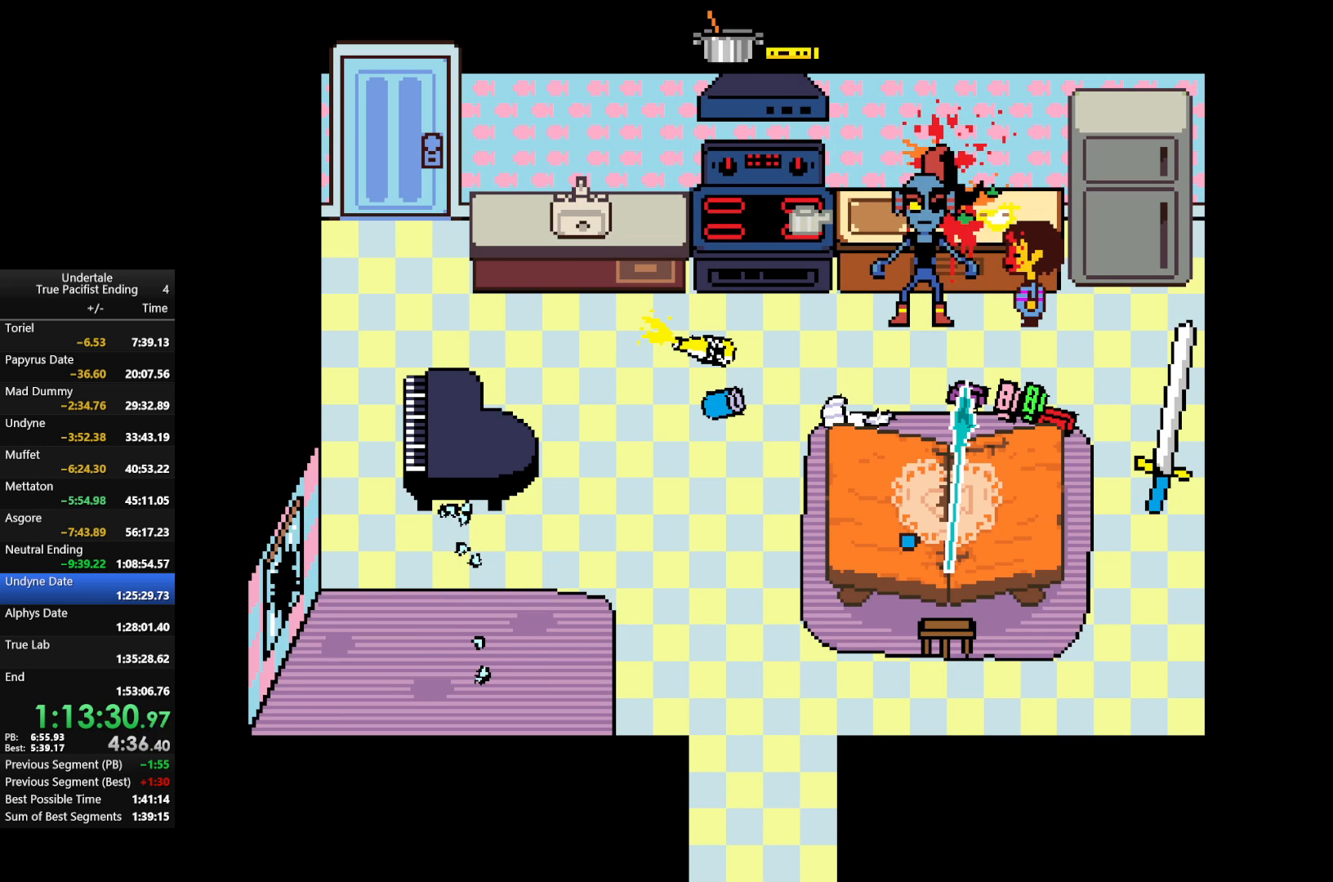
{"keys": [], "events": []}
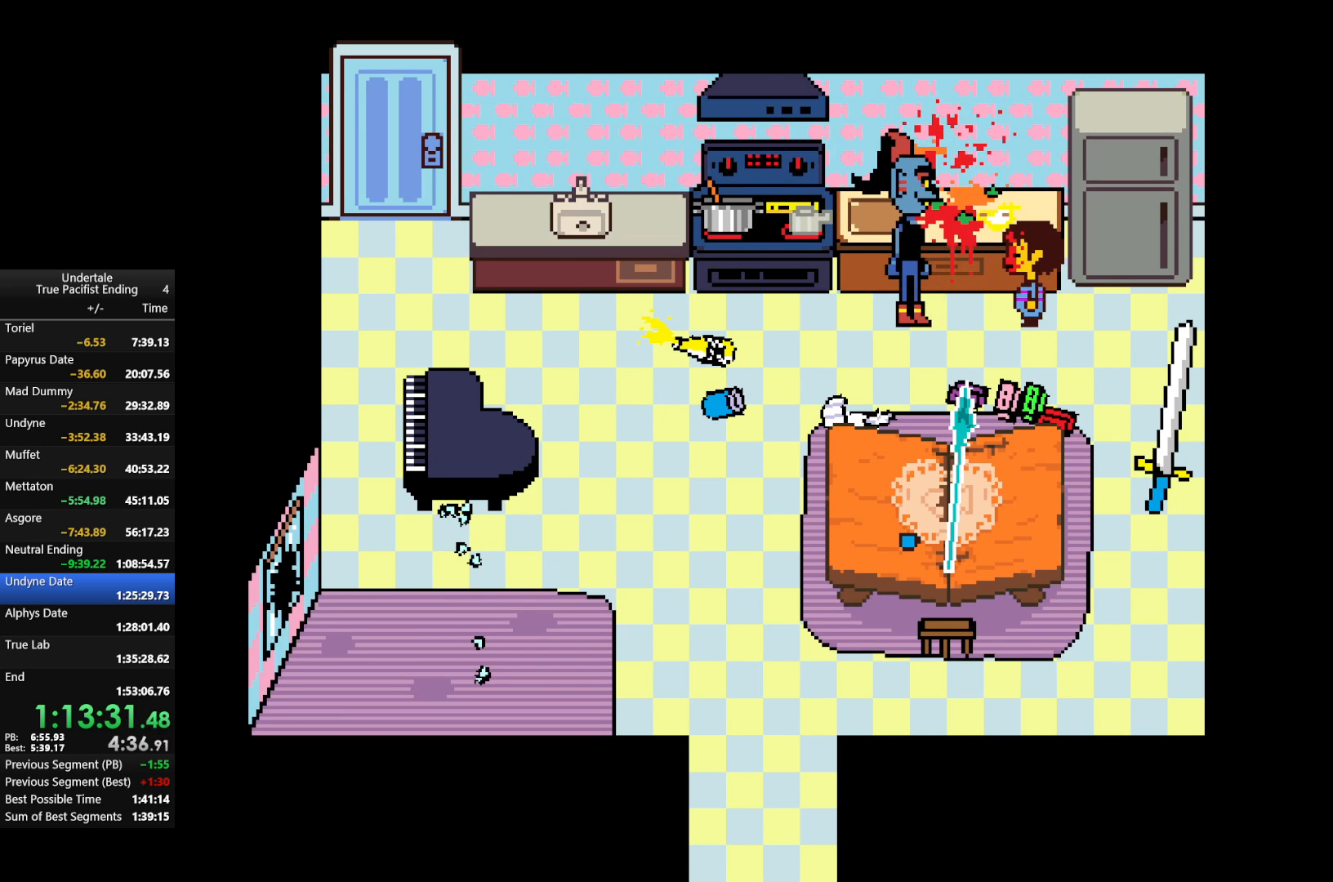
{"keys": ["x", "z"], "events": [[67, "return", "down"], [67, "shift", "down"], [133, "return", "up"], [133, "shift", "up"], [133, "x", "down"], [133, "z", "down"], [200, "z", "up"], [233, "return", "down"], [233, "shift", "down"], [233, "x", "up"], [267, "return", "up"], [267, "shift", "up"], [333, "x", "down"], [333, "z", "down"], [367, "return", "down"], [367, "shift", "down"], [400, "return", "up"], [400, "shift", "up"], [400, "x", "up"], [400, "z", "up"], [467, "return", "down"], [467, "shift", "down"], [500, "return", "up"], [500, "shift", "up"], [500, "x", "down"], [500, "z", "down"]]}
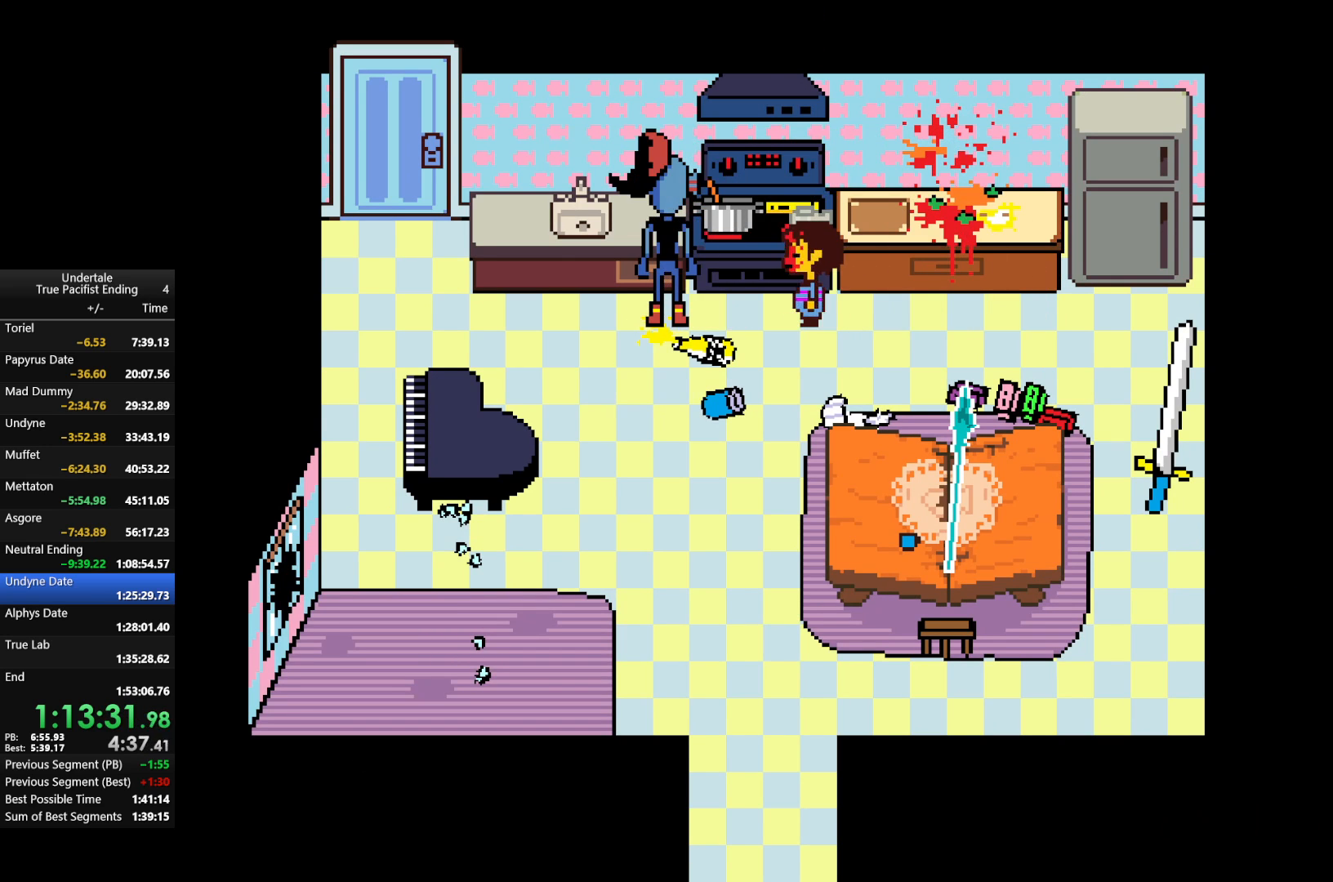
{"keys": ["return", "shift"], "events": [[67, "x", "up"], [67, "z", "up"], [133, "return", "down"], [133, "shift", "down"], [167, "return", "up"], [167, "shift", "up"], [167, "x", "down"], [167, "z", "down"], [200, "return", "down"], [200, "shift", "down"], [267, "return", "up"], [267, "shift", "up"], [267, "x", "up"], [267, "z", "up"], [367, "return", "down"], [367, "shift", "down"], [367, "x", "down"], [367, "z", "down"], [400, "return", "up"], [400, "shift", "up"], [400, "z", "up"], [433, "x", "up"], [500, "return", "down"], [500, "shift", "down"]]}
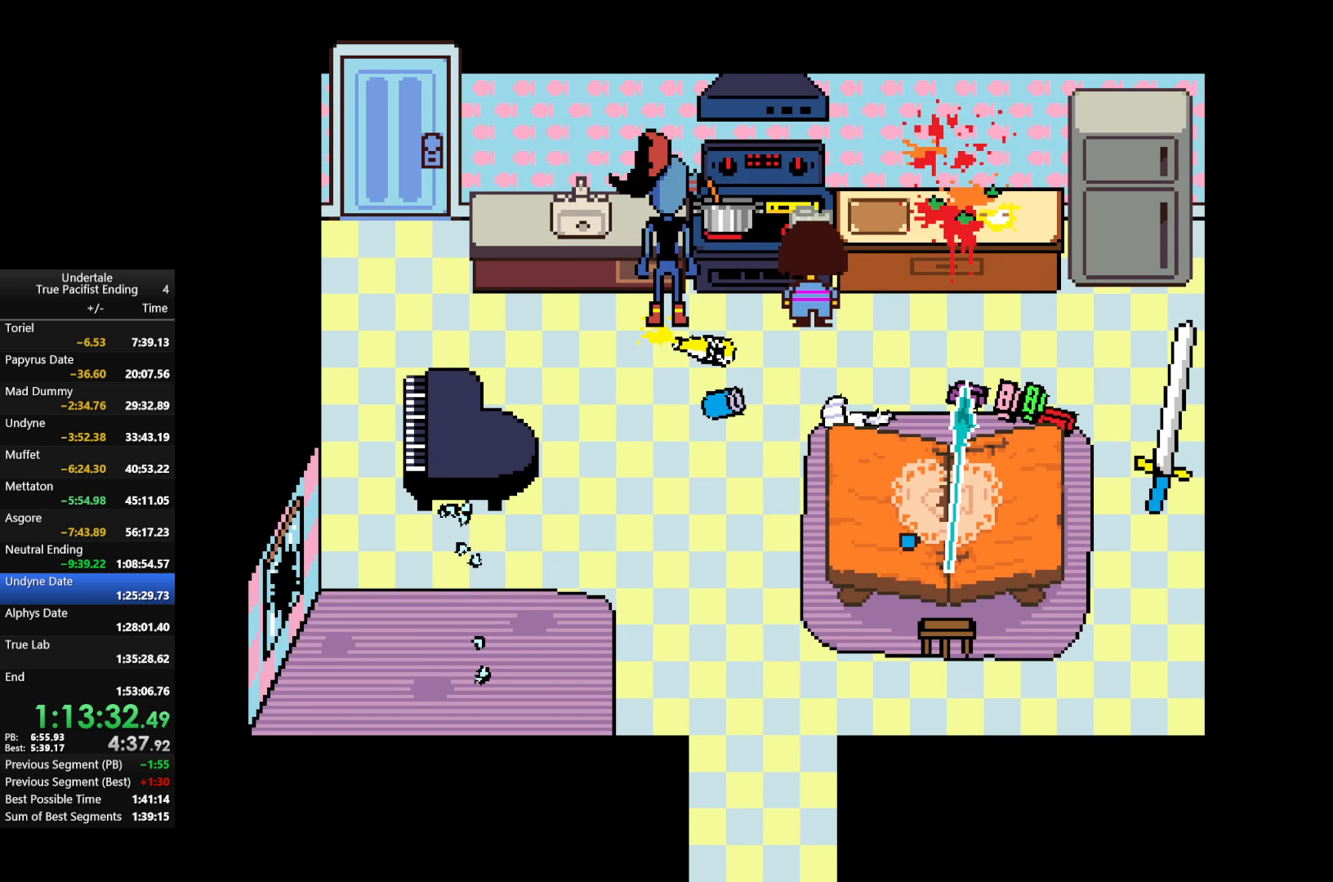
{"keys": [], "events": [[33, "return", "up"], [33, "shift", "up"], [33, "x", "down"], [33, "z", "down"], [100, "return", "down"], [100, "shift", "down"], [100, "z", "up"], [133, "return", "up"], [133, "shift", "up"], [133, "x", "up"], [167, "z", "down"], [233, "return", "down"], [233, "shift", "down"], [233, "x", "down"], [267, "return", "up"], [267, "shift", "up"], [267, "z", "up"], [333, "x", "up"], [367, "shift", "down"], [367, "z", "down"], [400, "shift", "up"], [400, "x", "down"], [467, "return", "down"], [467, "shift", "down"], [467, "x", "up"], [467, "z", "up"], [500, "return", "up"], [500, "shift", "up"]]}
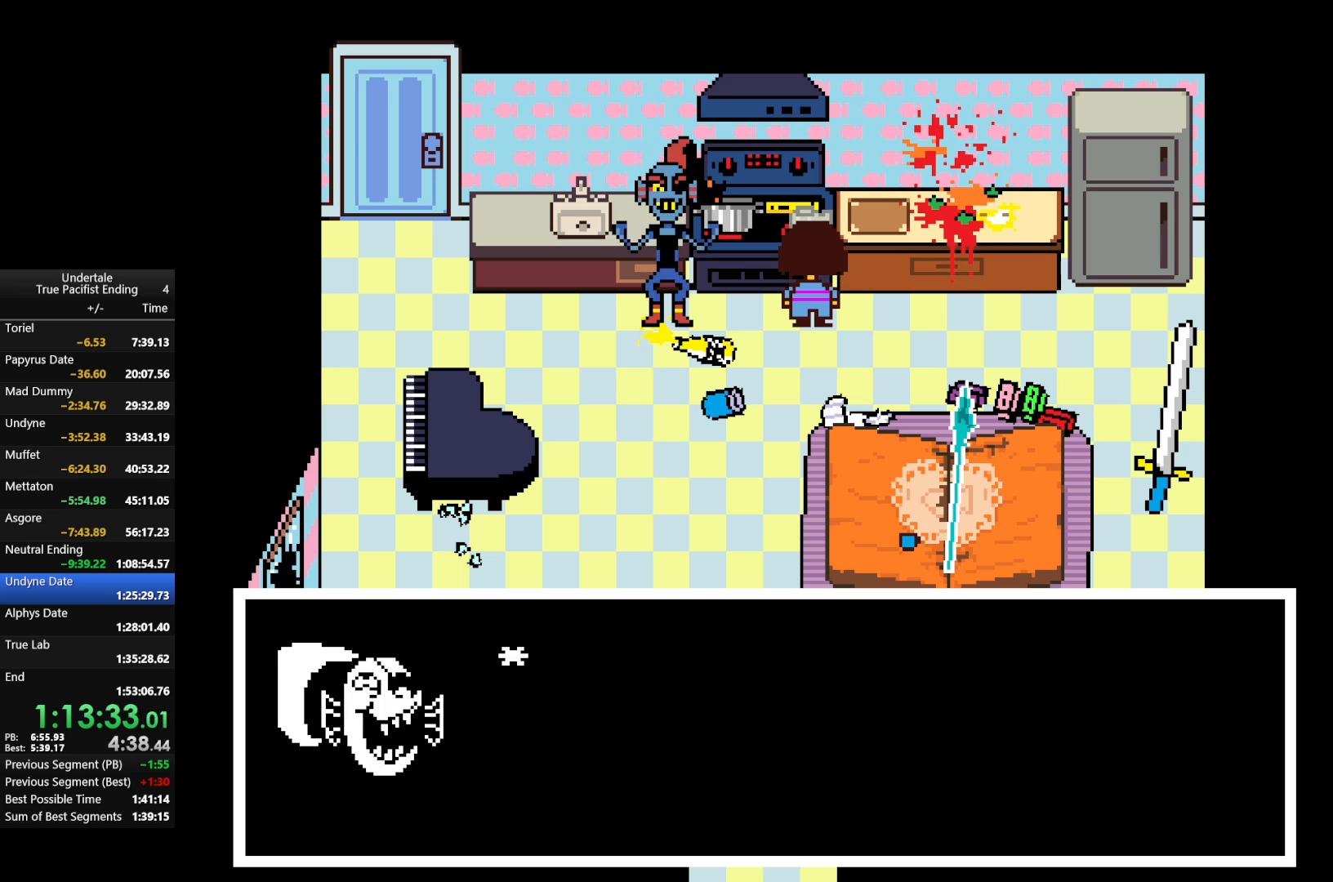
{"keys": ["x", "z"], "events": [[67, "return", "down"], [67, "shift", "down"], [67, "x", "down"], [67, "z", "down"], [133, "return", "up"], [133, "shift", "up"], [133, "x", "up"], [133, "z", "up"], [200, "return", "down"], [200, "shift", "down"], [233, "return", "up"], [233, "shift", "up"], [233, "x", "down"], [233, "z", "down"], [333, "return", "down"], [333, "shift", "down"], [333, "x", "up"], [333, "z", "up"], [400, "return", "up"], [433, "return", "down"], [433, "x", "down"], [433, "z", "down"], [467, "return", "up"], [467, "shift", "up"]]}
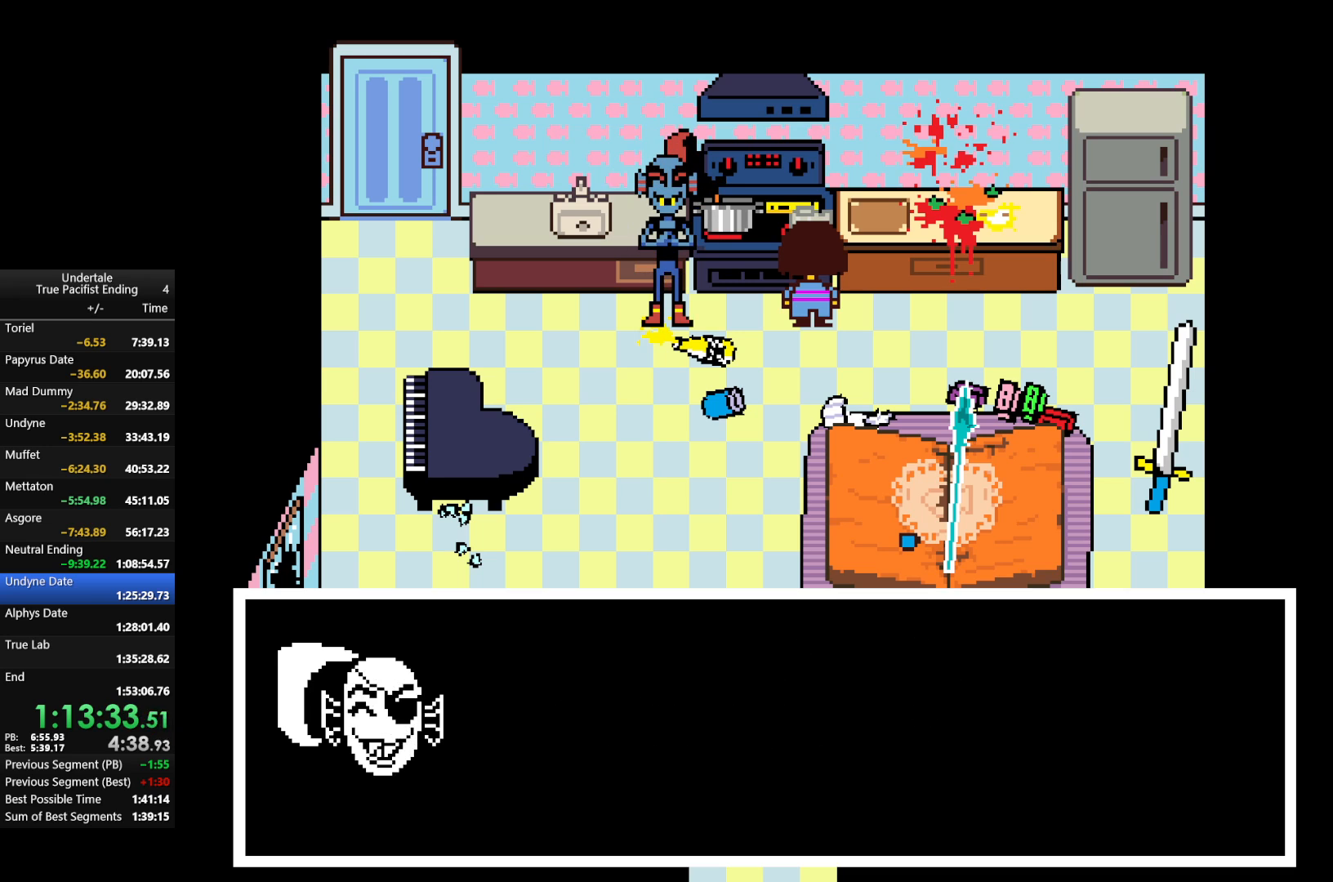
{"keys": ["z"], "events": [[33, "x", "up"], [33, "z", "up"], [67, "return", "down"], [67, "shift", "down"], [133, "return", "up"], [133, "shift", "up"], [133, "x", "down"], [133, "z", "down"], [167, "return", "down"], [167, "shift", "down"], [200, "return", "up"], [200, "shift", "up"], [200, "x", "up"], [200, "z", "up"], [300, "return", "down"], [300, "shift", "down"], [300, "x", "down"], [300, "z", "down"], [333, "return", "up"], [333, "shift", "up"], [400, "x", "up"], [400, "z", "up"], [500, "z", "down"]]}
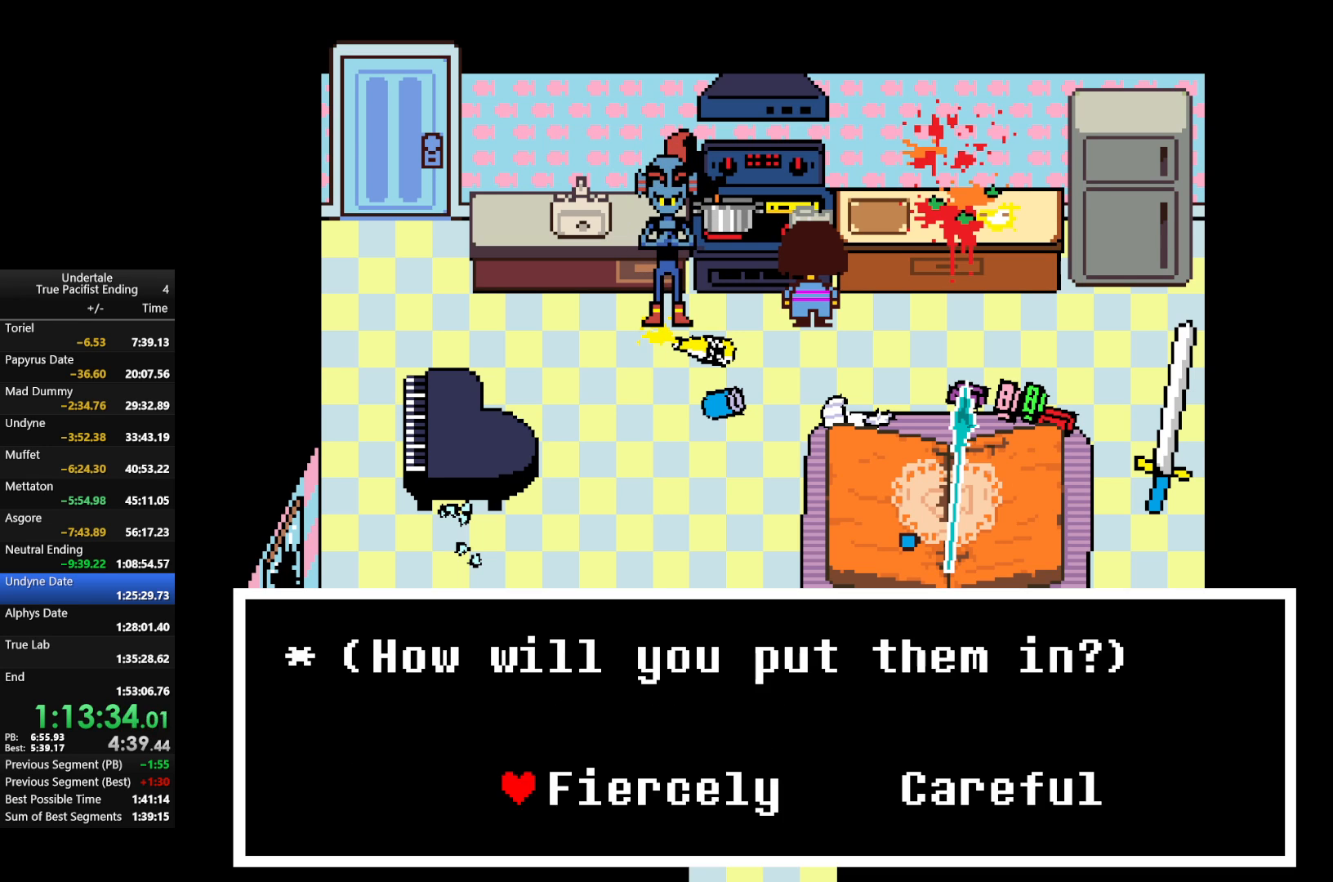
{"keys": ["return", "shift"], "events": [[33, "return", "down"], [33, "shift", "down"], [100, "return", "up"], [100, "z", "up"], [133, "return", "down"], [133, "x", "down"], [200, "return", "up"], [200, "shift", "up"], [200, "z", "down"], [267, "return", "down"], [267, "shift", "down"], [267, "x", "up"], [333, "return", "up"], [333, "shift", "up"], [333, "z", "up"], [367, "return", "down"], [367, "shift", "down"], [367, "x", "down"], [400, "z", "down"], [467, "return", "up"], [467, "shift", "up"], [467, "x", "up"], [467, "z", "up"], [500, "return", "down"], [500, "shift", "down"]]}
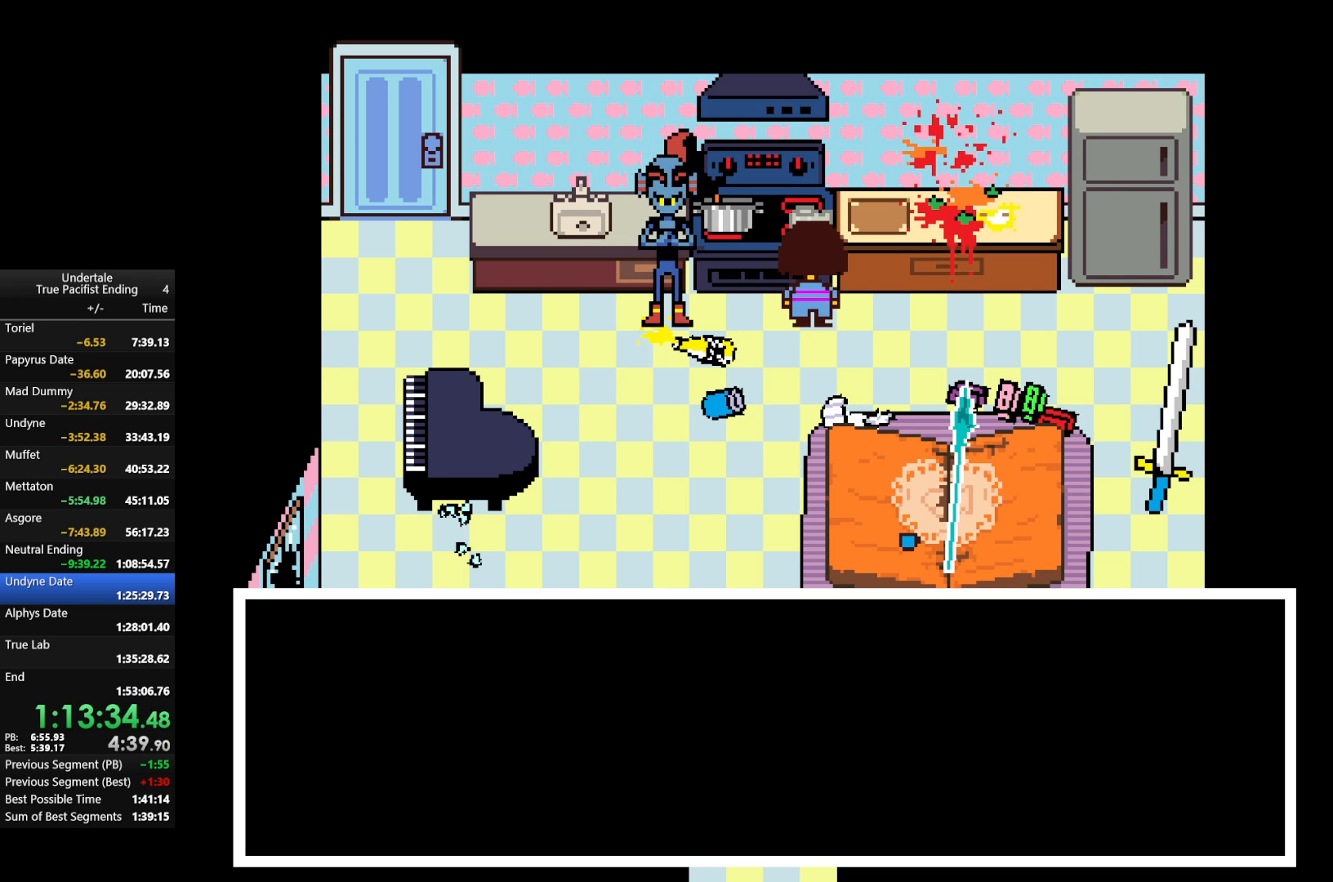
{"keys": ["x", "z"], "events": [[67, "return", "up"], [67, "x", "down"], [67, "z", "down"], [100, "shift", "up"], [167, "return", "down"], [167, "shift", "down"], [167, "x", "up"], [167, "z", "up"], [200, "return", "up"], [200, "shift", "up"], [233, "shift", "down"], [233, "x", "down"], [233, "z", "down"], [300, "return", "down"], [333, "return", "up"], [333, "shift", "up"], [333, "x", "up"], [333, "z", "up"], [400, "return", "down"], [400, "shift", "down"], [400, "x", "down"], [433, "return", "up"], [433, "shift", "up"], [433, "z", "down"]]}
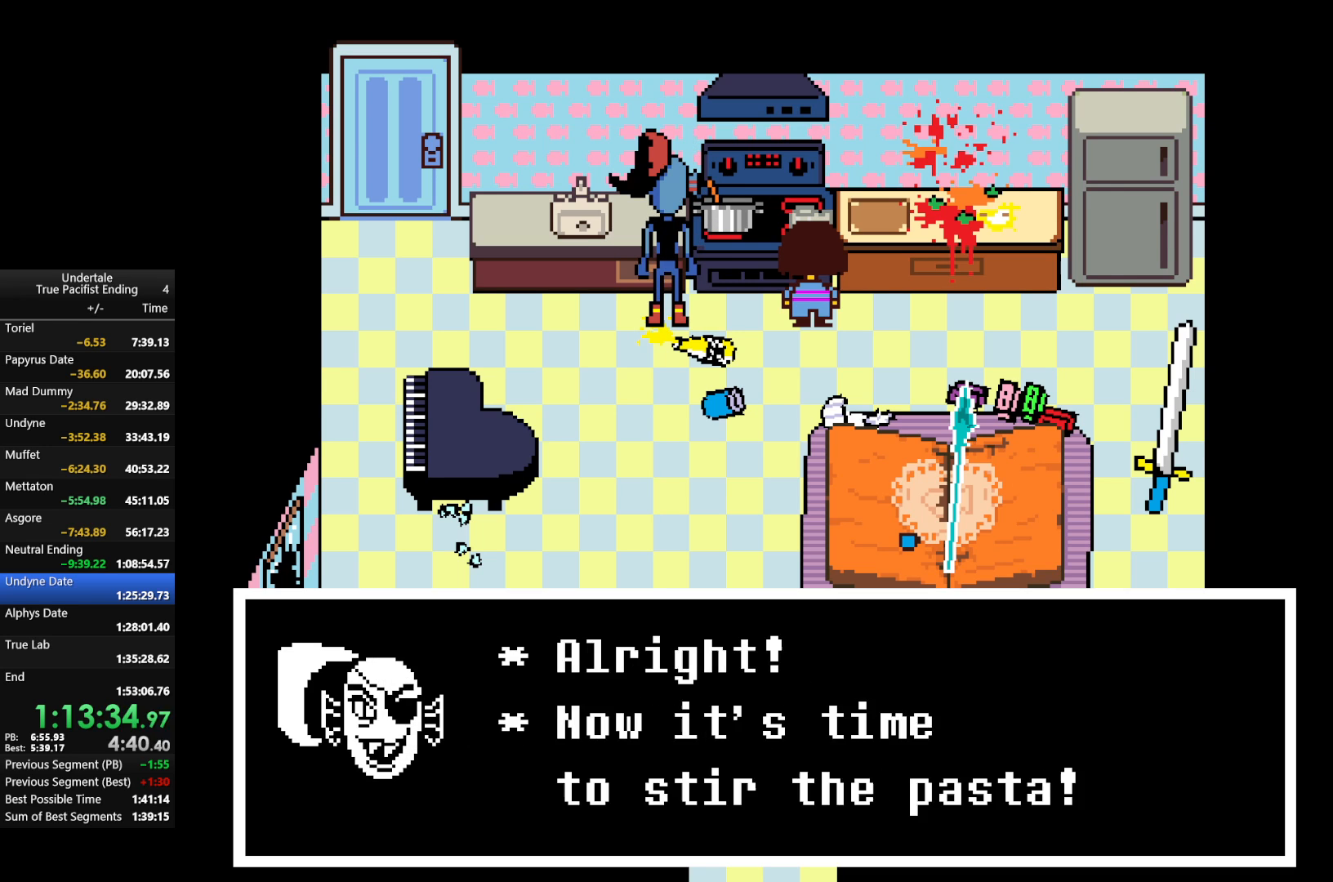
{"keys": ["x", "z"], "events": [[33, "return", "down"], [33, "shift", "down"], [33, "x", "up"], [33, "z", "up"], [67, "return", "up"], [67, "shift", "up"], [100, "x", "down"], [100, "z", "down"], [167, "return", "down"], [167, "shift", "down"], [200, "return", "up"], [200, "shift", "up"], [200, "x", "up"], [200, "z", "up"], [267, "return", "down"], [267, "shift", "down"], [300, "return", "up"], [300, "shift", "up"], [300, "x", "down"], [300, "z", "down"], [367, "x", "up"], [367, "z", "up"], [400, "return", "down"], [400, "shift", "down"], [467, "return", "up"], [467, "shift", "up"], [467, "x", "down"], [467, "z", "down"]]}
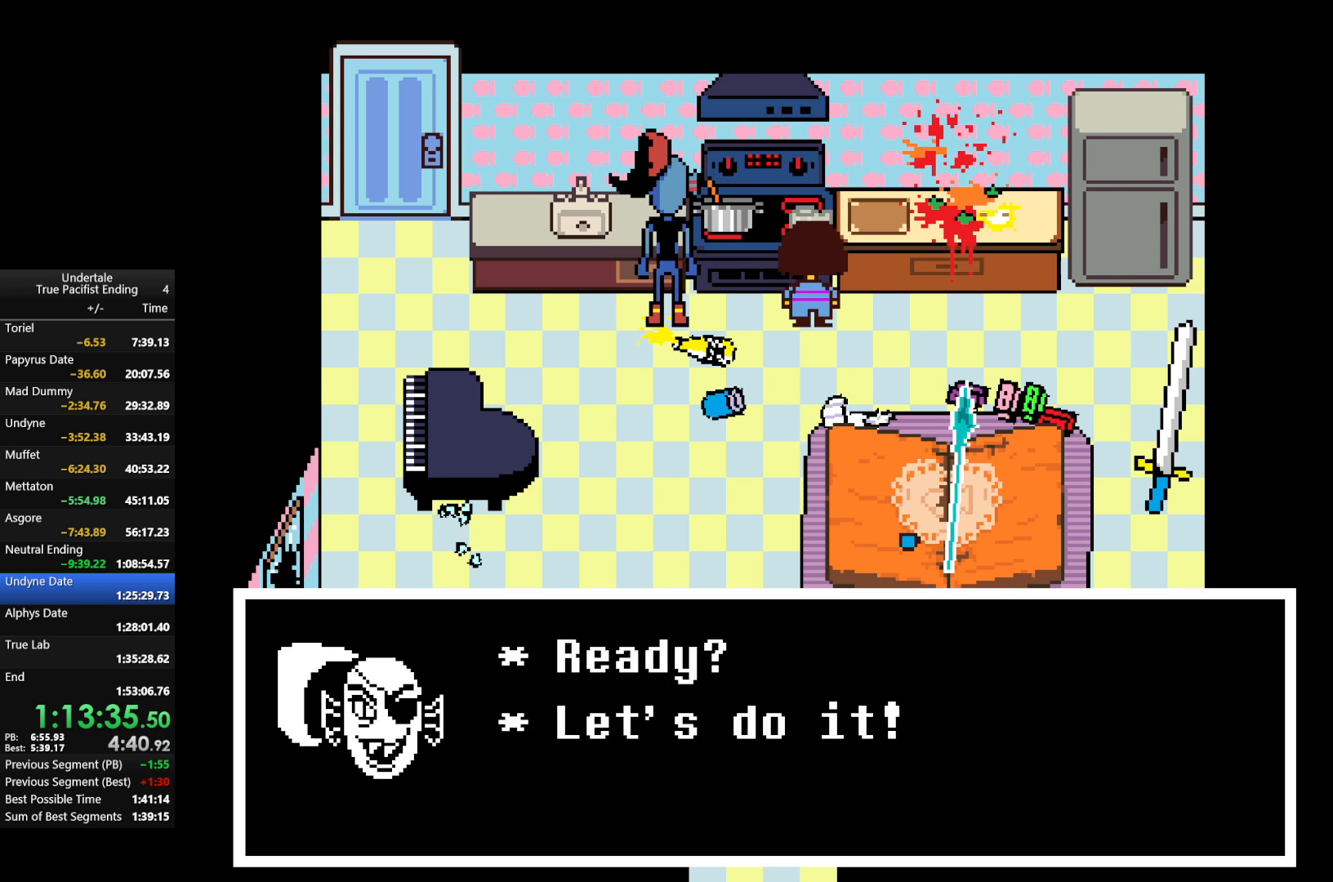
{"keys": ["return", "z"], "events": [[33, "shift", "down"], [33, "x", "up"], [33, "z", "up"], [100, "shift", "up"], [100, "z", "down"], [133, "return", "down"], [133, "shift", "down"], [133, "x", "down"], [200, "return", "up"], [200, "shift", "up"], [233, "x", "up"], [233, "z", "up"], [267, "return", "down"], [267, "shift", "down"], [333, "return", "up"], [333, "shift", "up"], [333, "z", "down"], [367, "x", "down"], [400, "return", "down"], [400, "x", "up"], [400, "z", "up"], [467, "return", "up"], [467, "z", "down"], [500, "return", "down"]]}
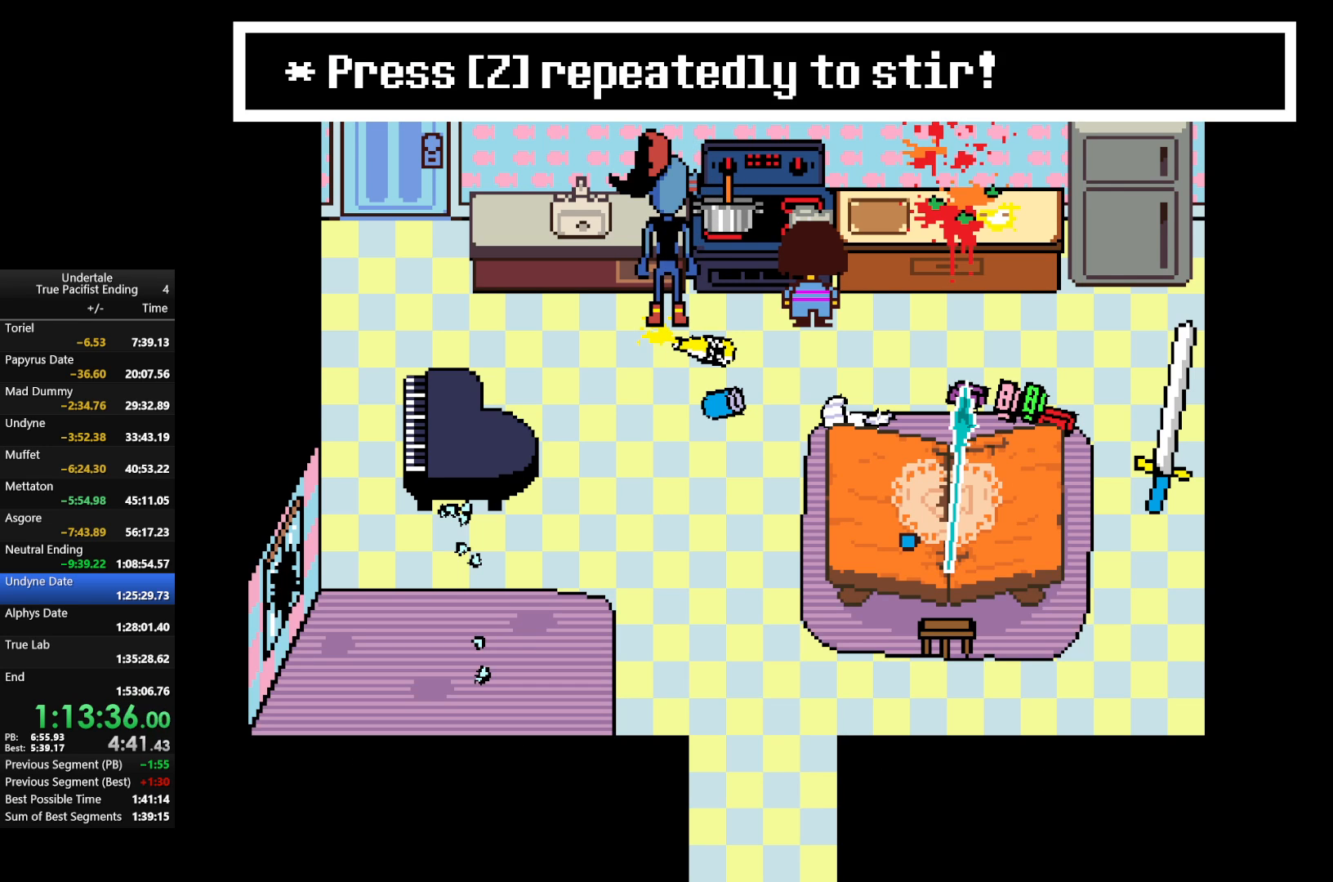
{"keys": ["return"], "events": [[67, "z", "up"], [100, "return", "up"], [167, "return", "down"], [167, "z", "down"], [233, "return", "up"], [233, "z", "up"], [300, "return", "down"], [333, "z", "down"], [400, "return", "up"], [433, "z", "up"], [467, "return", "down"]]}
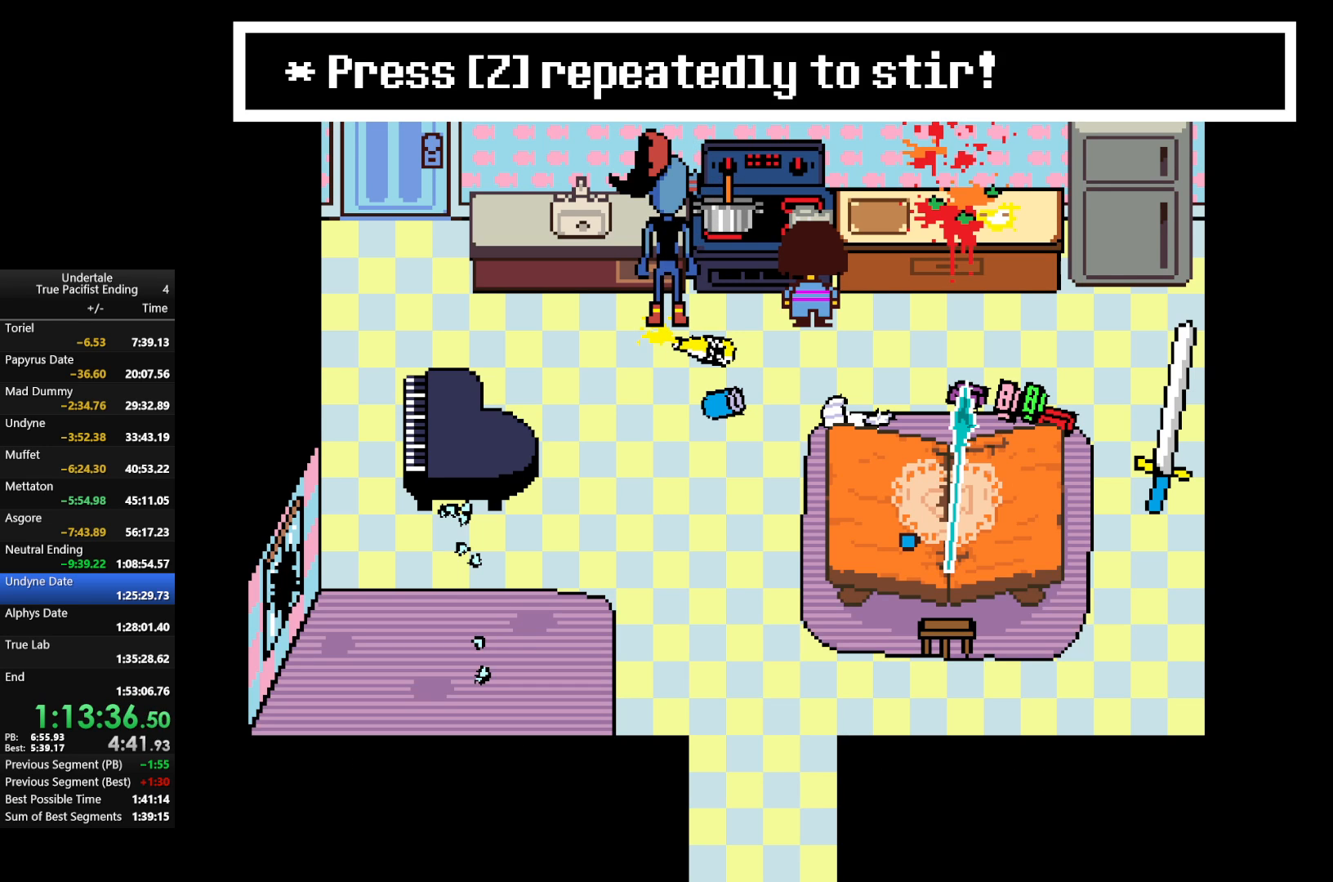
{"keys": ["shift"], "events": [[33, "return", "up"], [33, "z", "down"], [133, "return", "down"], [133, "z", "up"], [167, "return", "up"], [200, "return", "down"], [200, "z", "down"], [267, "return", "up"], [267, "z", "up"], [333, "return", "down"], [333, "z", "down"], [400, "return", "up"], [433, "return", "down"], [500, "return", "up"], [500, "shift", "down"], [500, "z", "up"]]}
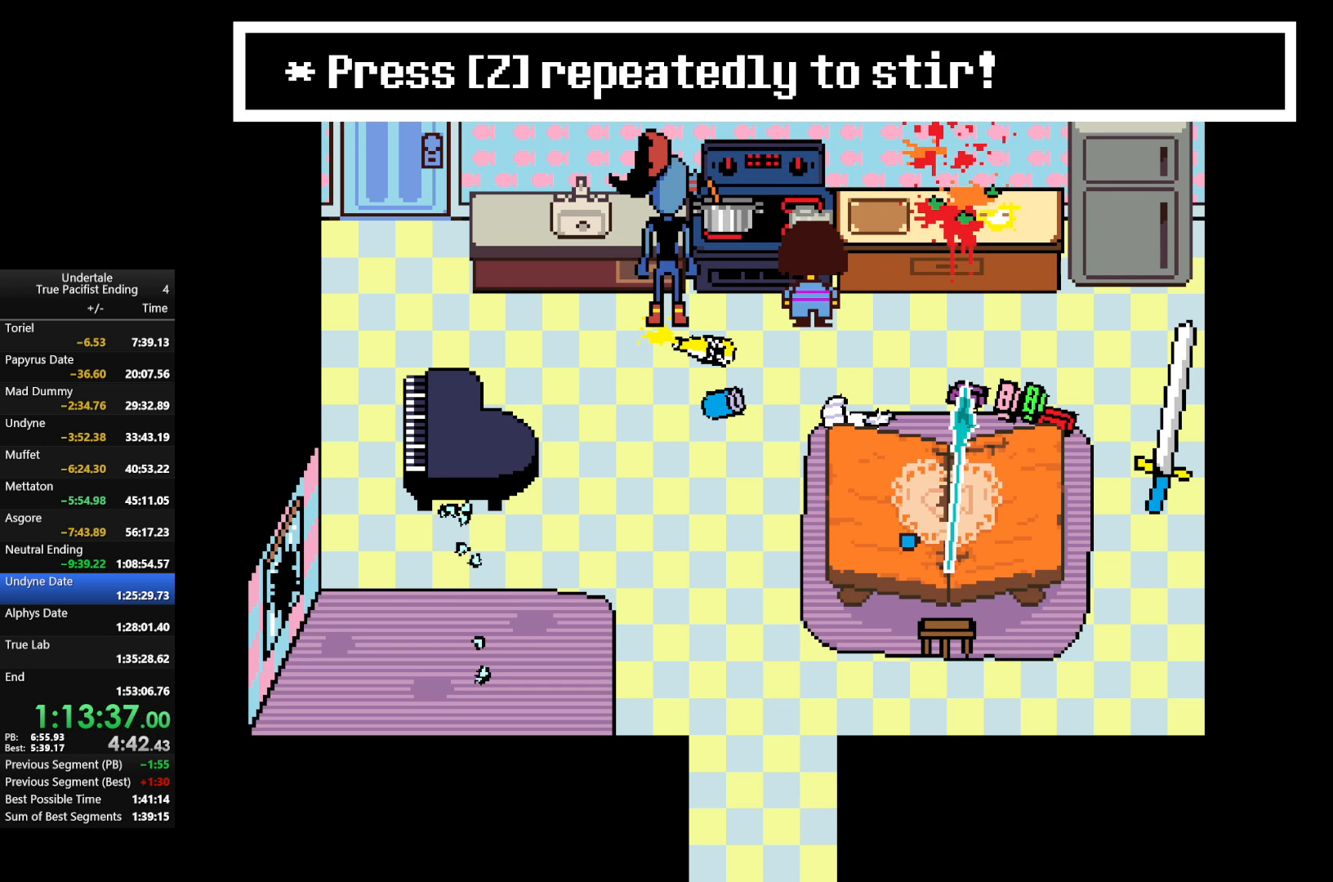
{"keys": ["z"], "events": [[33, "shift", "up"], [33, "z", "down"], [133, "return", "down"], [167, "z", "up"], [233, "return", "up"], [267, "z", "down"], [367, "z", "up"], [433, "return", "down"], [467, "z", "down"], [500, "return", "up"]]}
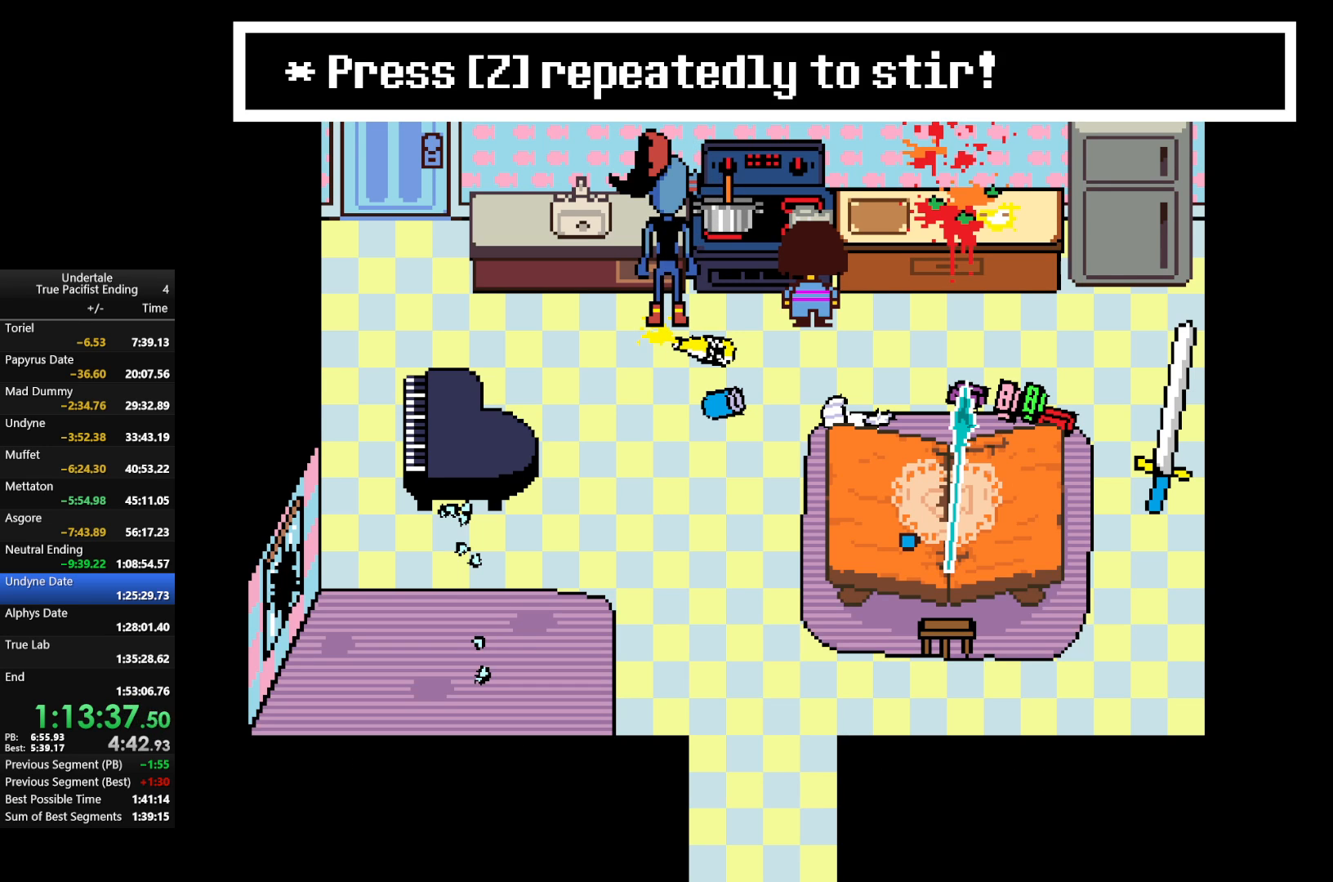
{"keys": ["return", "shift", "x", "z"], "events": [[67, "z", "up"], [100, "return", "down"], [167, "return", "up"], [167, "z", "down"], [200, "return", "down"], [200, "shift", "down"], [200, "x", "down"], [233, "return", "up"], [233, "shift", "up"], [233, "z", "up"], [300, "x", "up"], [333, "return", "down"], [333, "shift", "down"], [367, "return", "up"], [367, "shift", "up"], [367, "z", "down"], [433, "x", "down"], [467, "return", "down"], [467, "shift", "down"]]}
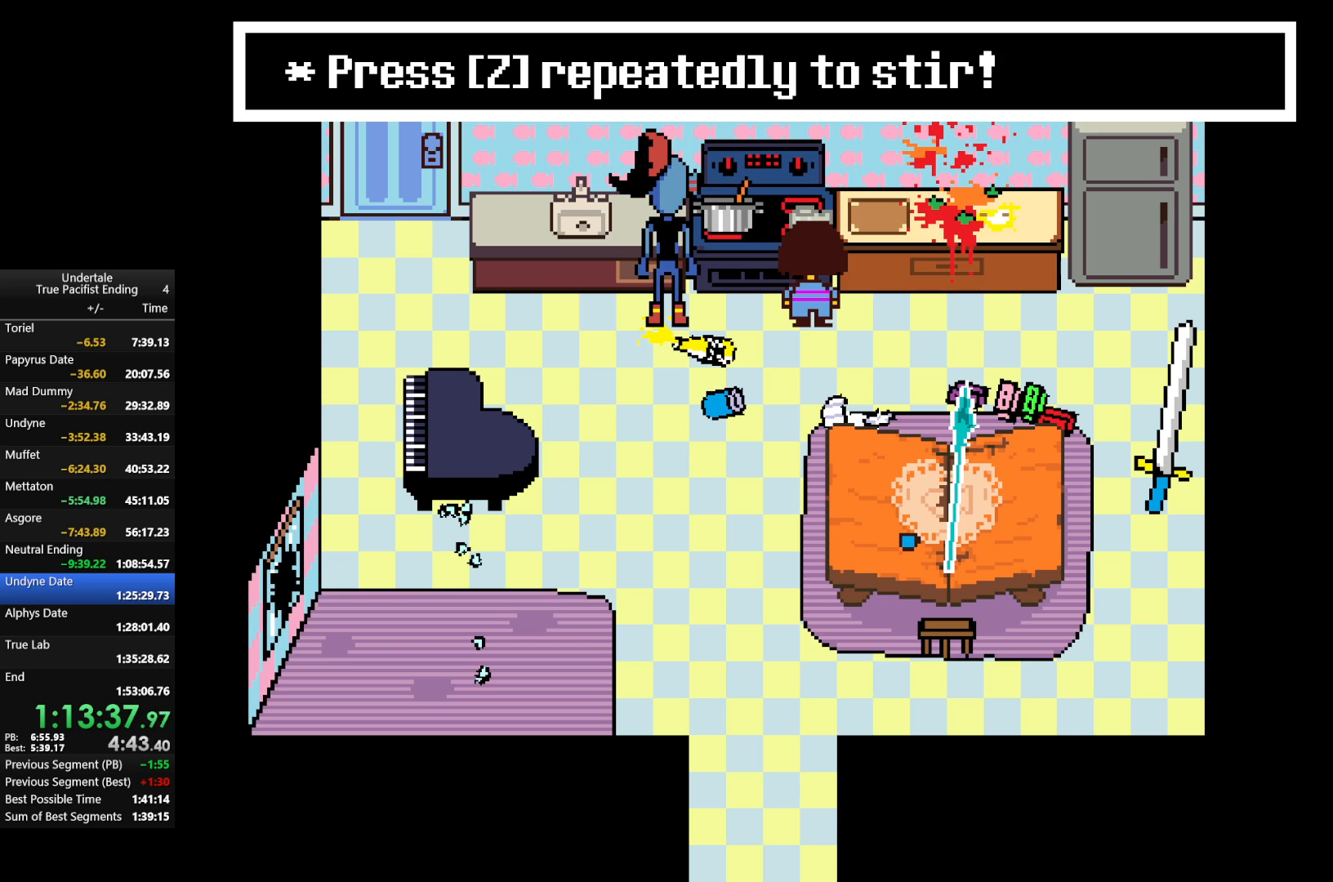
{"keys": ["return"], "events": [[33, "return", "up"], [33, "shift", "up"], [33, "x", "up"], [33, "z", "up"], [133, "return", "down"], [133, "shift", "down"], [133, "x", "down"], [167, "return", "up"], [167, "shift", "up"], [167, "z", "down"], [233, "x", "up"], [267, "return", "down"], [267, "z", "up"], [300, "return", "up"], [367, "return", "down"], [367, "z", "down"], [433, "return", "up"], [433, "z", "up"], [500, "return", "down"]]}
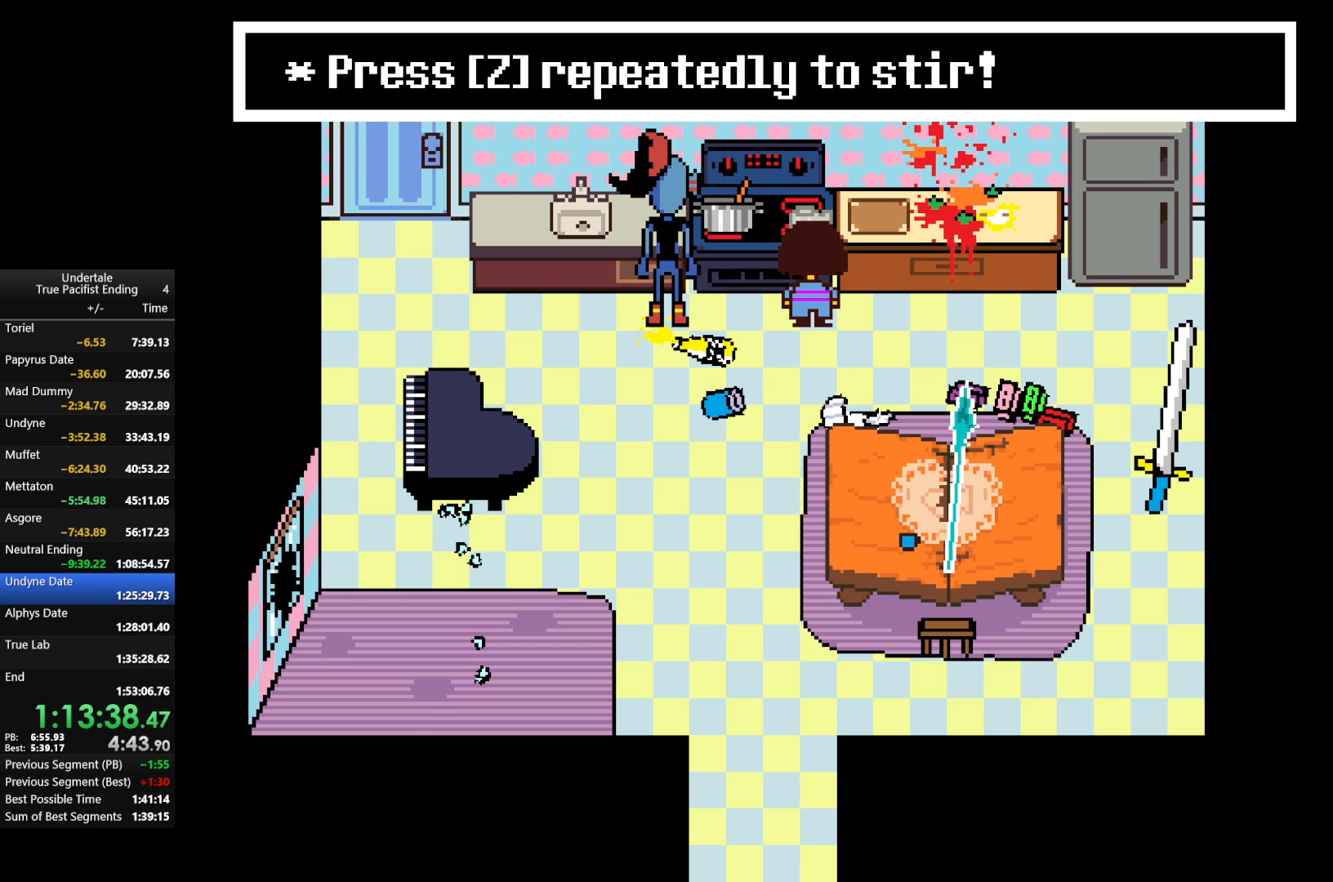
{"keys": ["shift", "x", "z"], "events": [[33, "z", "down"], [100, "return", "up"], [133, "return", "down"], [133, "z", "up"], [167, "return", "up"], [233, "return", "down"], [233, "z", "down"], [333, "return", "up"], [333, "z", "up"], [367, "return", "down"], [433, "z", "down"], [467, "shift", "down"], [500, "return", "up"], [500, "x", "down"]]}
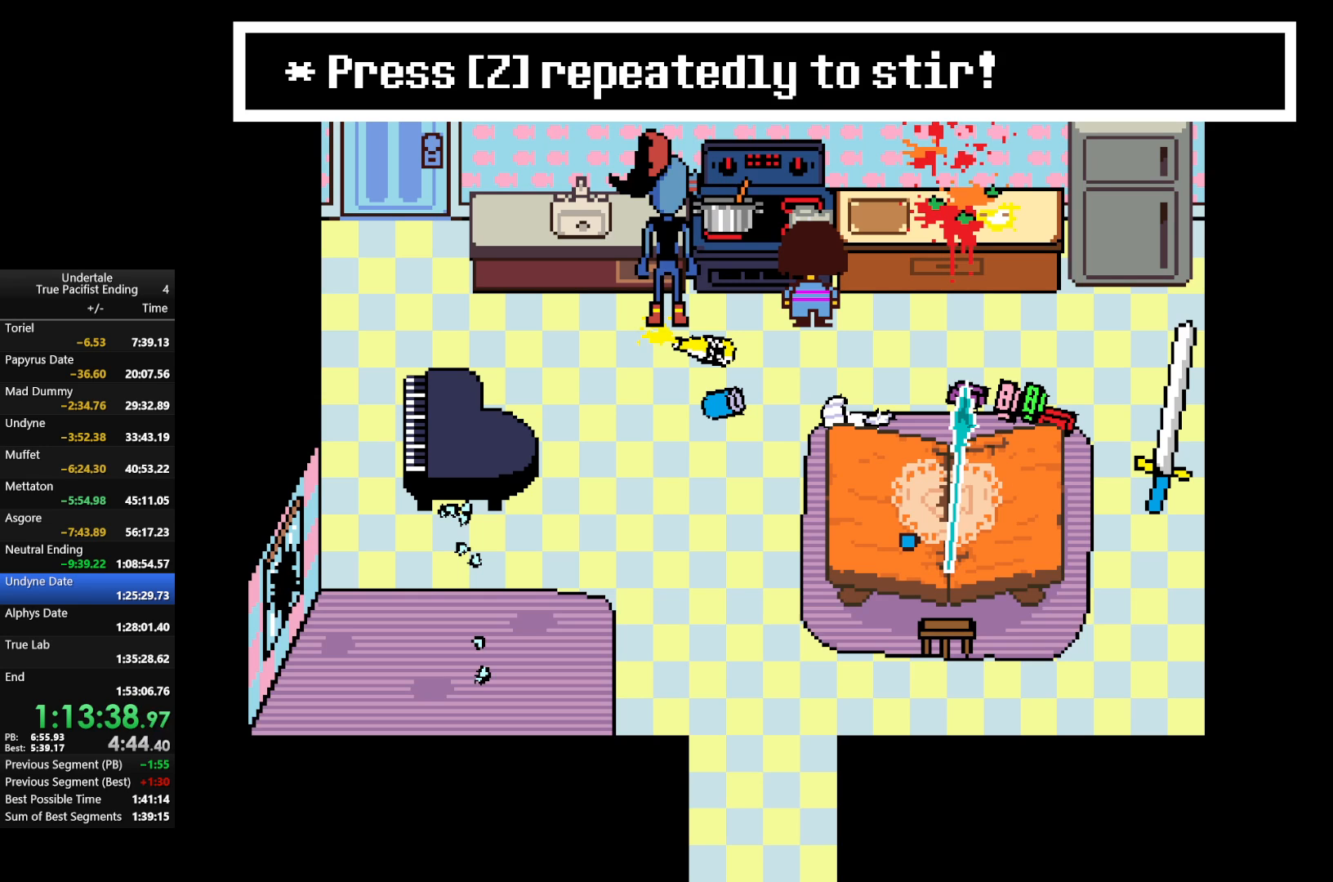
{"keys": [], "events": [[67, "shift", "up"], [67, "z", "up"], [100, "return", "down"], [100, "shift", "down"], [100, "x", "up"], [133, "x", "down"], [133, "z", "down"], [200, "return", "up"], [200, "shift", "up"], [233, "return", "down"], [233, "shift", "down"], [233, "z", "up"], [300, "return", "up"], [300, "shift", "up"], [300, "x", "up"], [333, "z", "down"], [367, "return", "down"], [367, "shift", "down"], [367, "x", "down"], [433, "return", "up"], [433, "shift", "up"], [467, "x", "up"], [467, "z", "up"]]}
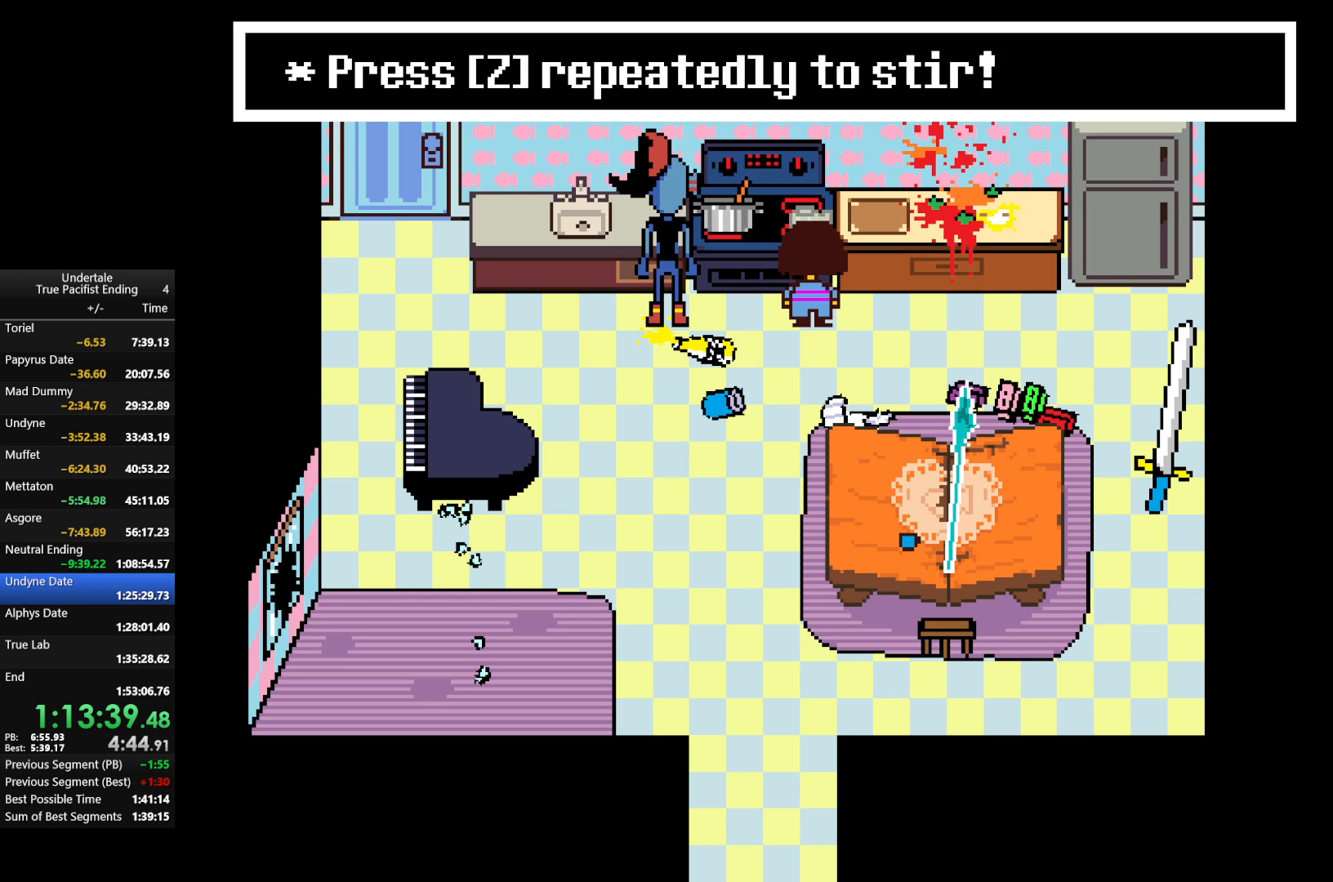
{"keys": ["z"], "events": [[33, "return", "down"], [33, "shift", "down"], [67, "return", "up"], [67, "shift", "up"], [67, "z", "down"], [133, "x", "down"], [167, "return", "down"], [167, "x", "up"], [167, "z", "up"], [267, "return", "up"], [267, "z", "down"], [300, "return", "down"], [367, "return", "up"], [367, "z", "up"], [433, "return", "down"], [433, "z", "down"], [500, "return", "up"]]}
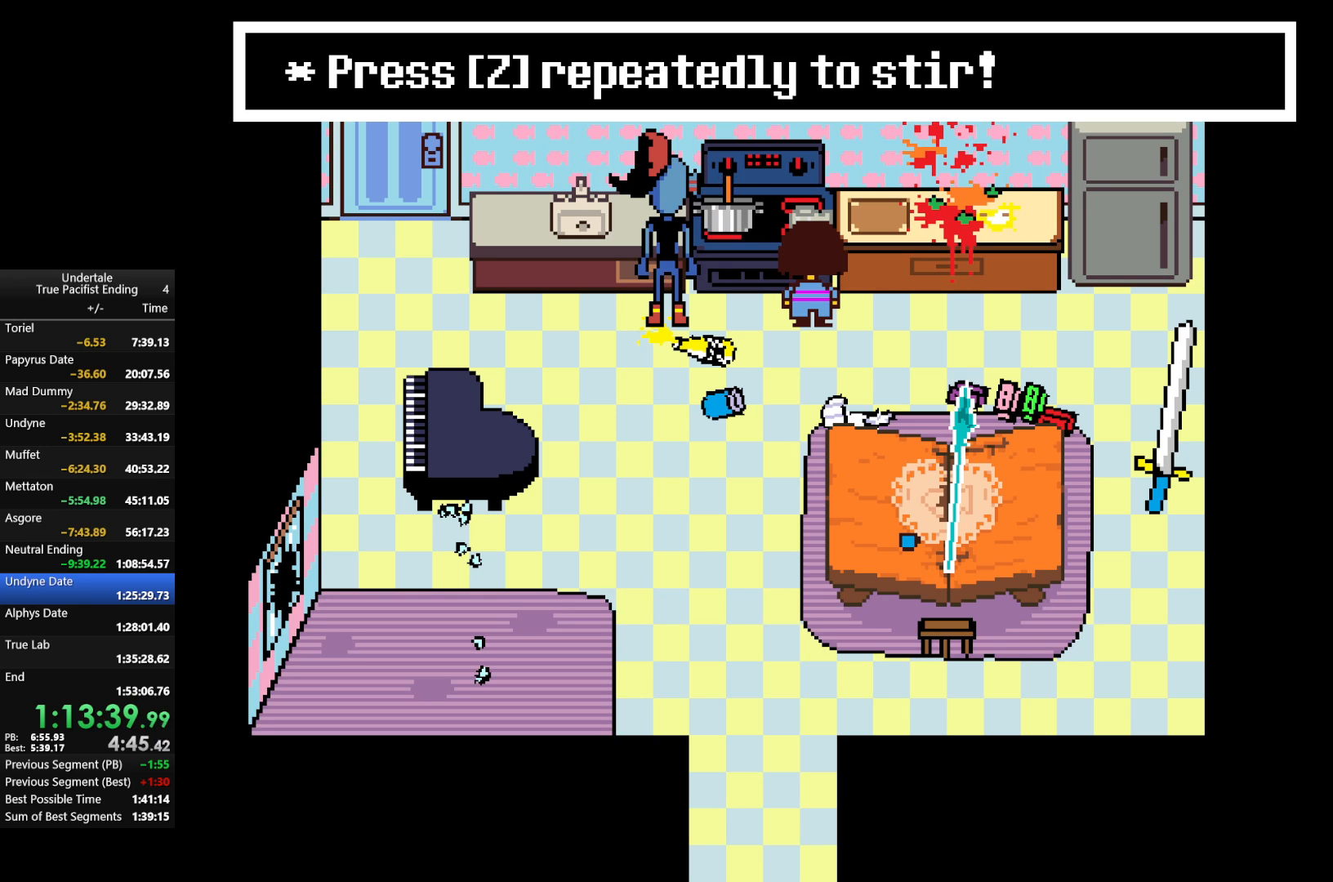
{"keys": ["return", "z"], "events": [[33, "z", "up"], [100, "return", "down"], [133, "return", "up"], [133, "z", "down"], [200, "return", "down"], [200, "z", "up"], [267, "return", "up"], [333, "return", "down"], [333, "shift", "down"], [333, "z", "down"], [367, "shift", "up"], [400, "return", "up"], [400, "z", "up"], [467, "return", "down"], [500, "z", "down"]]}
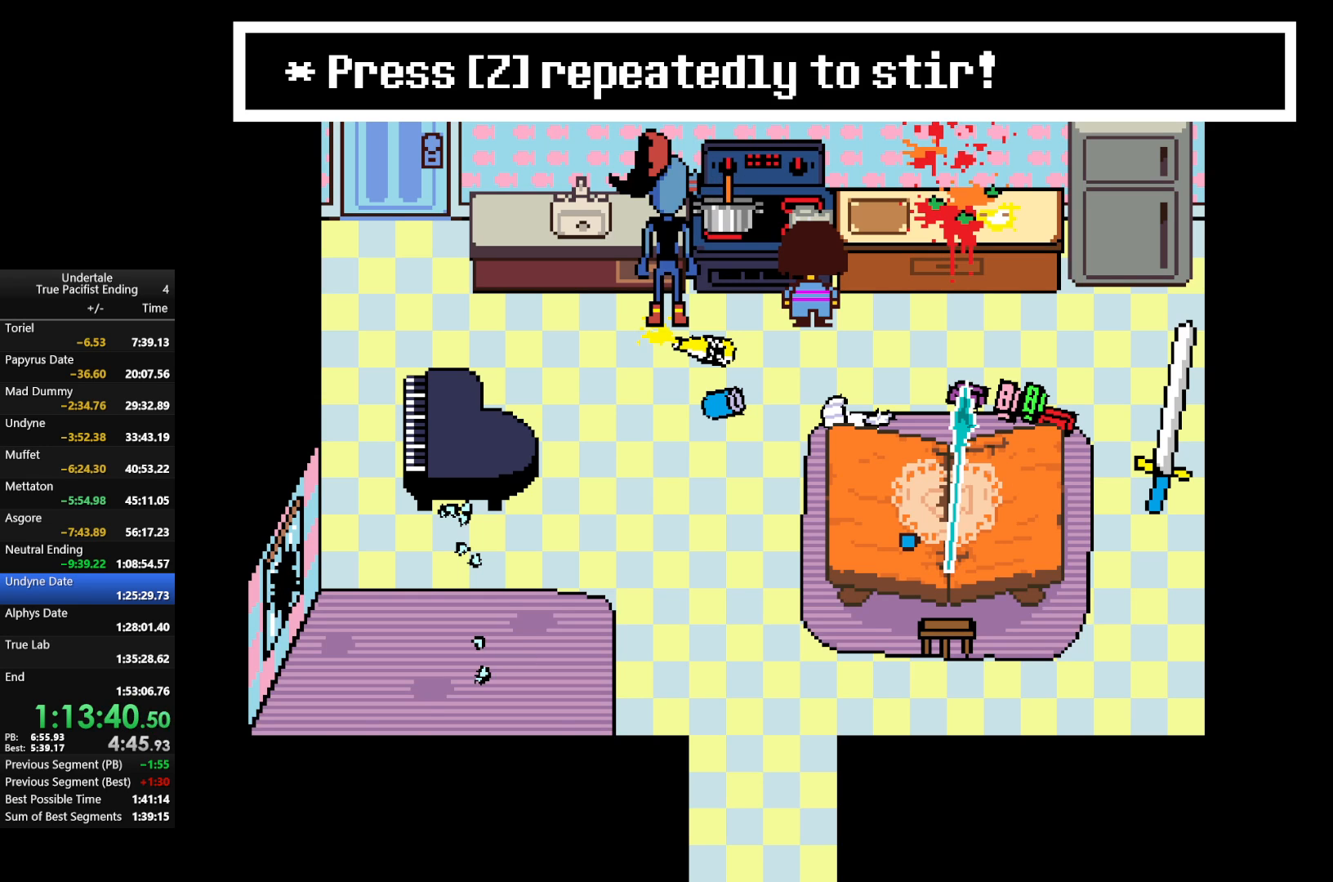
{"keys": ["return", "shift", "x", "z"], "events": [[100, "z", "up"], [200, "return", "up"], [200, "z", "down"], [233, "return", "down"], [300, "return", "up"], [300, "z", "up"], [400, "return", "down"], [400, "shift", "down"], [400, "z", "down"], [433, "return", "up"], [433, "x", "down"], [467, "return", "down"]]}